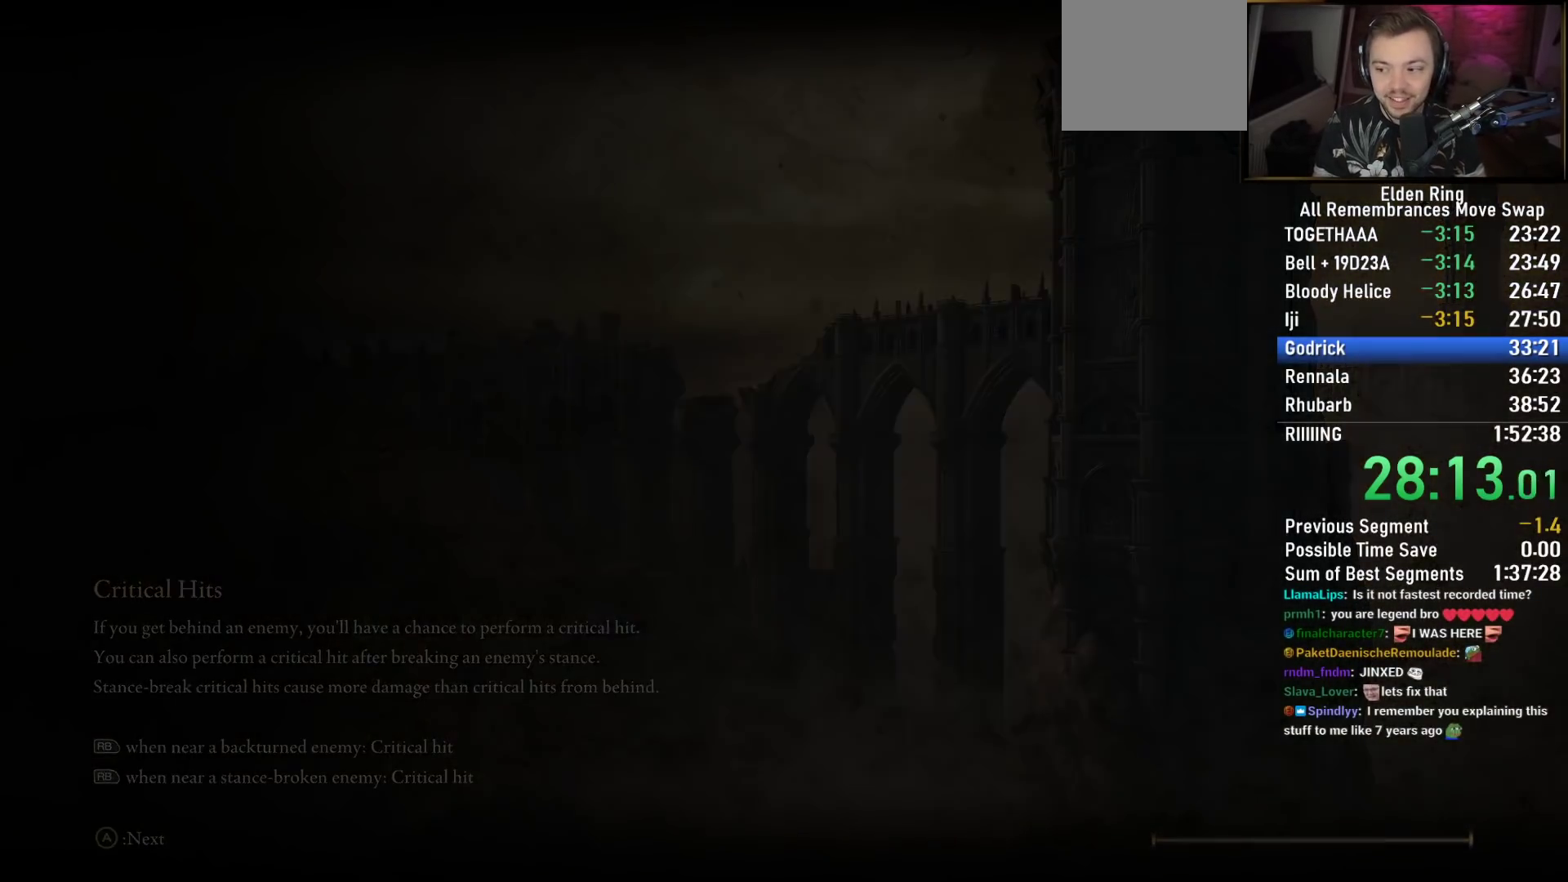
Gameplay with a controller (PlayStation layout); each line is a JSON object with the inputs held at the frame after it. "events" lists button and stick changes between this image and that frame as [ms after this image, input, new state], when the widget could be followed in between.
{"buttons": [], "left_stick": "center", "right_stick": "down-right", "events": [[400, "right_stick", "down-right"]]}
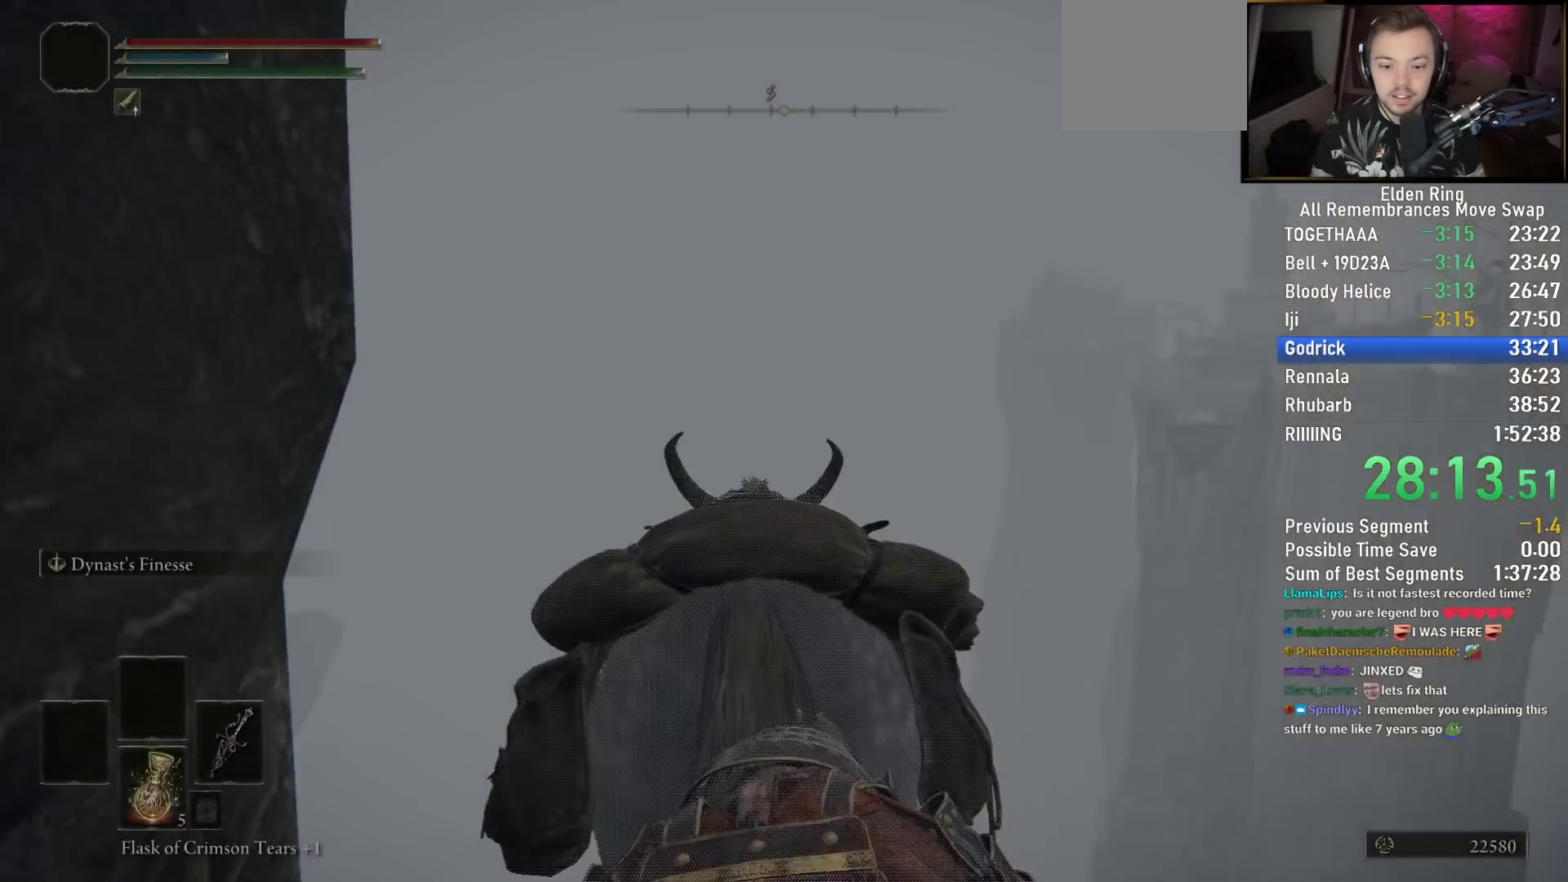
{"buttons": [], "left_stick": "right", "right_stick": "down-right", "events": [[133, "right_stick", "down"], [317, "left_stick", "right"], [333, "right_stick", "down-right"]]}
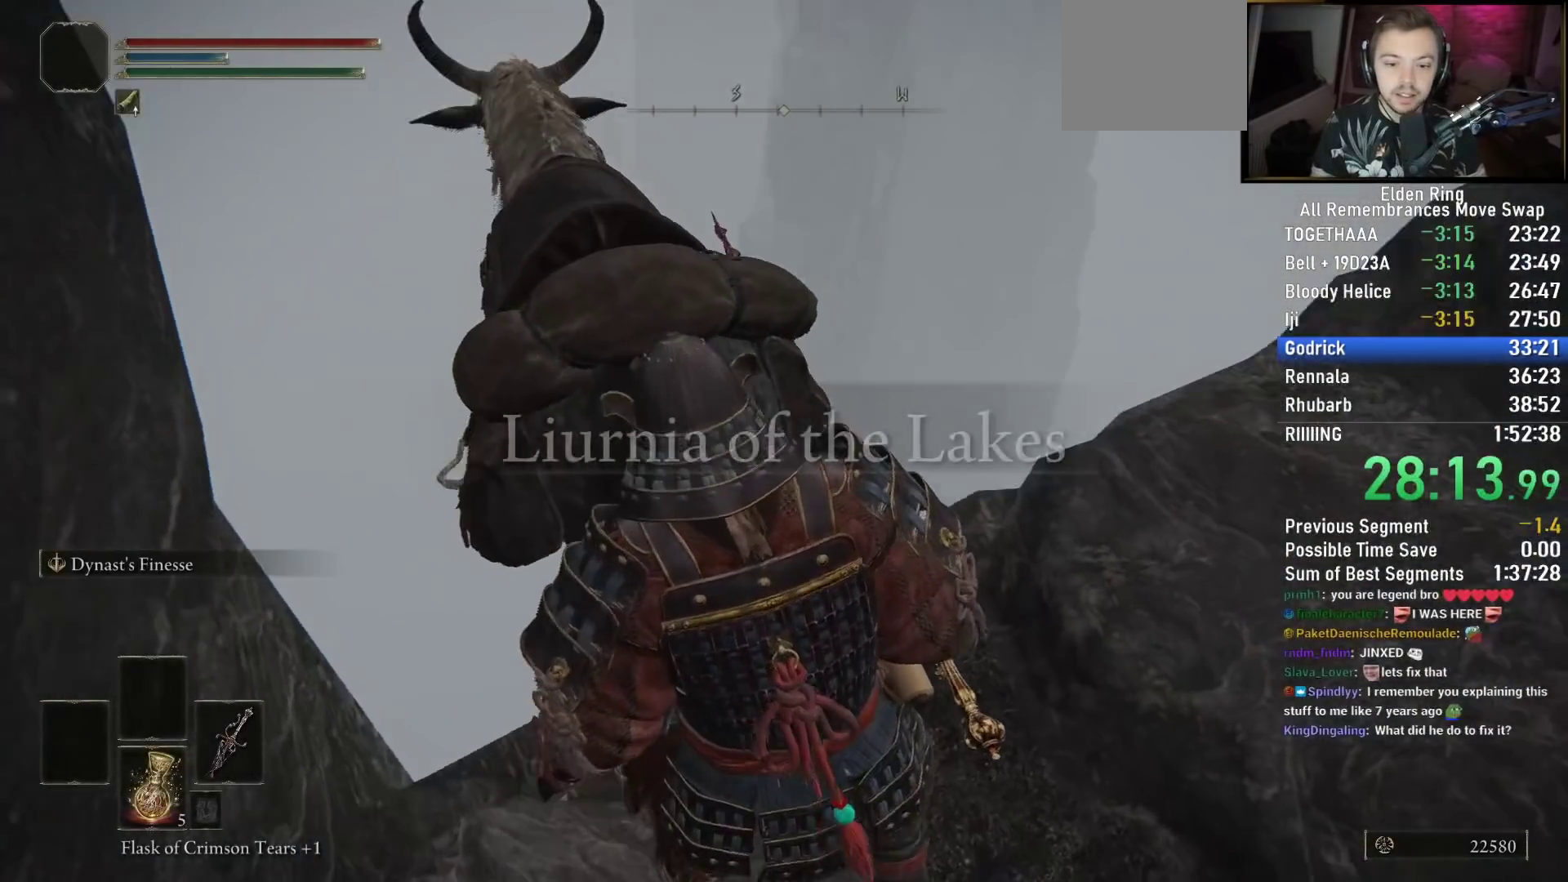
{"buttons": [], "left_stick": "up-right", "right_stick": "center", "events": [[50, "right_stick", "center"], [467, "left_stick", "up-right"]]}
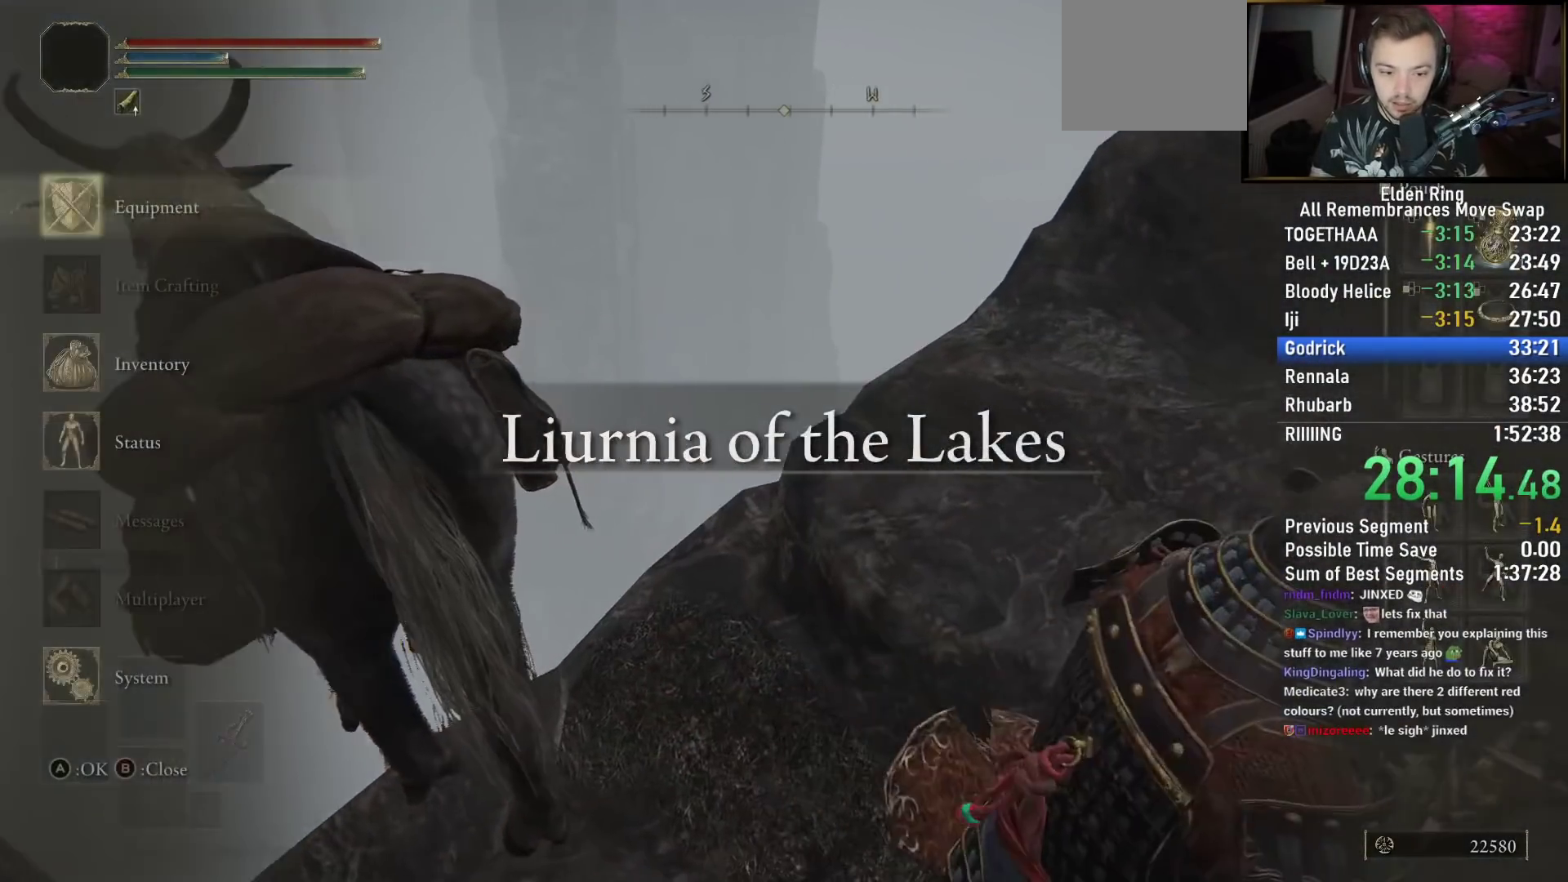
{"buttons": ["L1"], "left_stick": "center", "right_stick": "center", "events": [[33, "right_stick", "down-right"], [133, "left_stick", "center"], [217, "DPAD_UP", "down"], [217, "right_stick", "center"], [333, "CROSS", "down"], [333, "DPAD_UP", "up"], [433, "CROSS", "up"], [500, "L1", "down"]]}
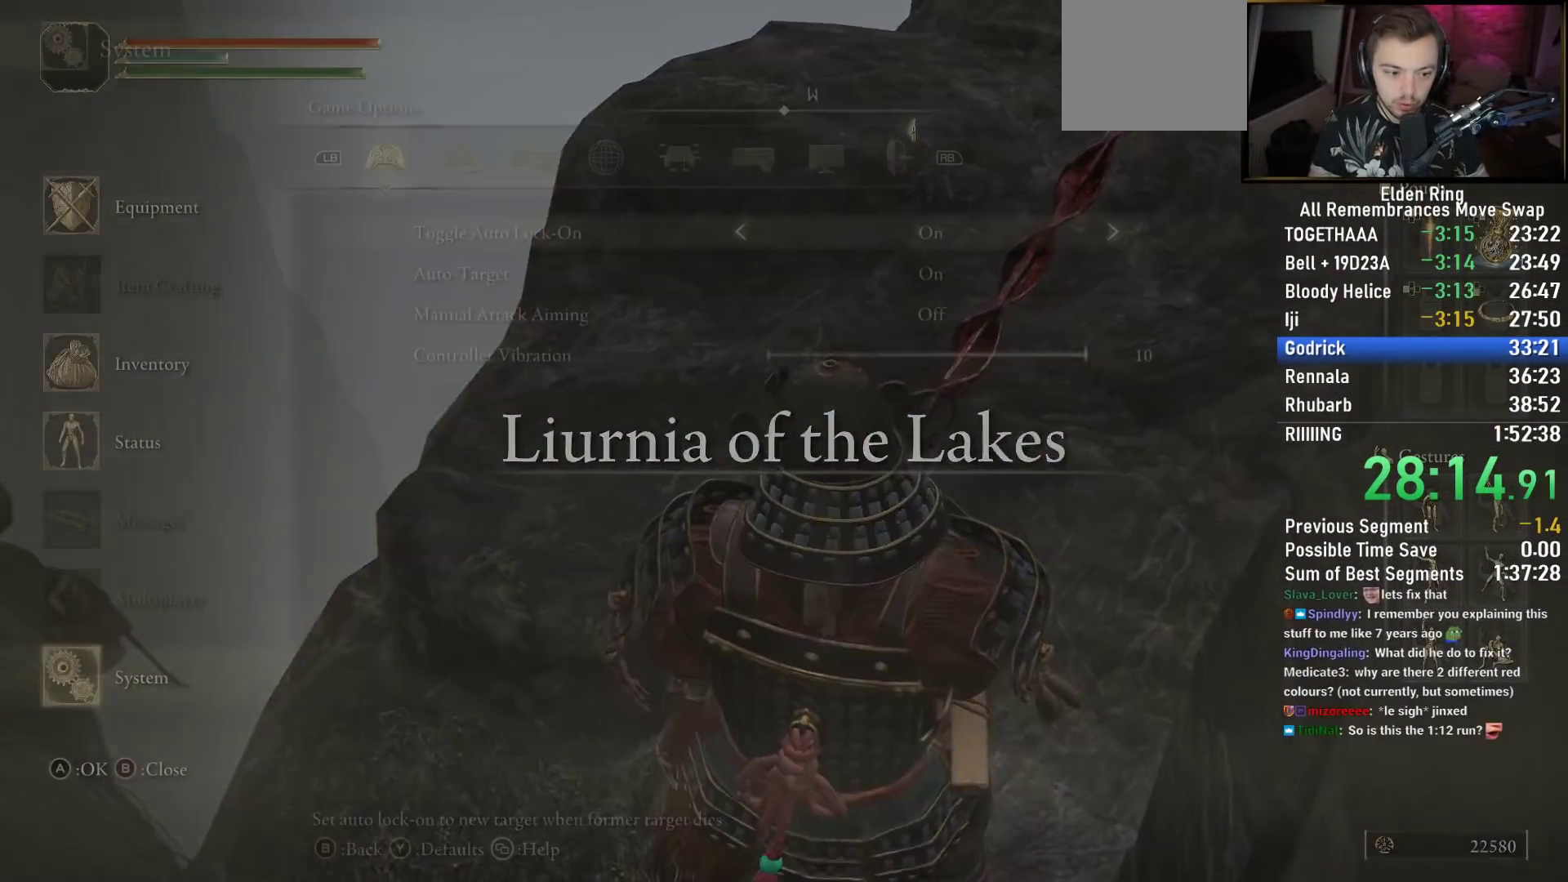
{"buttons": [], "left_stick": "up-right", "right_stick": "down-right", "events": [[100, "L1", "up"], [150, "CROSS", "down"], [233, "CROSS", "up"], [233, "DPAD_LEFT", "down"], [300, "DPAD_LEFT", "up"], [417, "left_stick", "up-right"], [450, "right_stick", "down-right"]]}
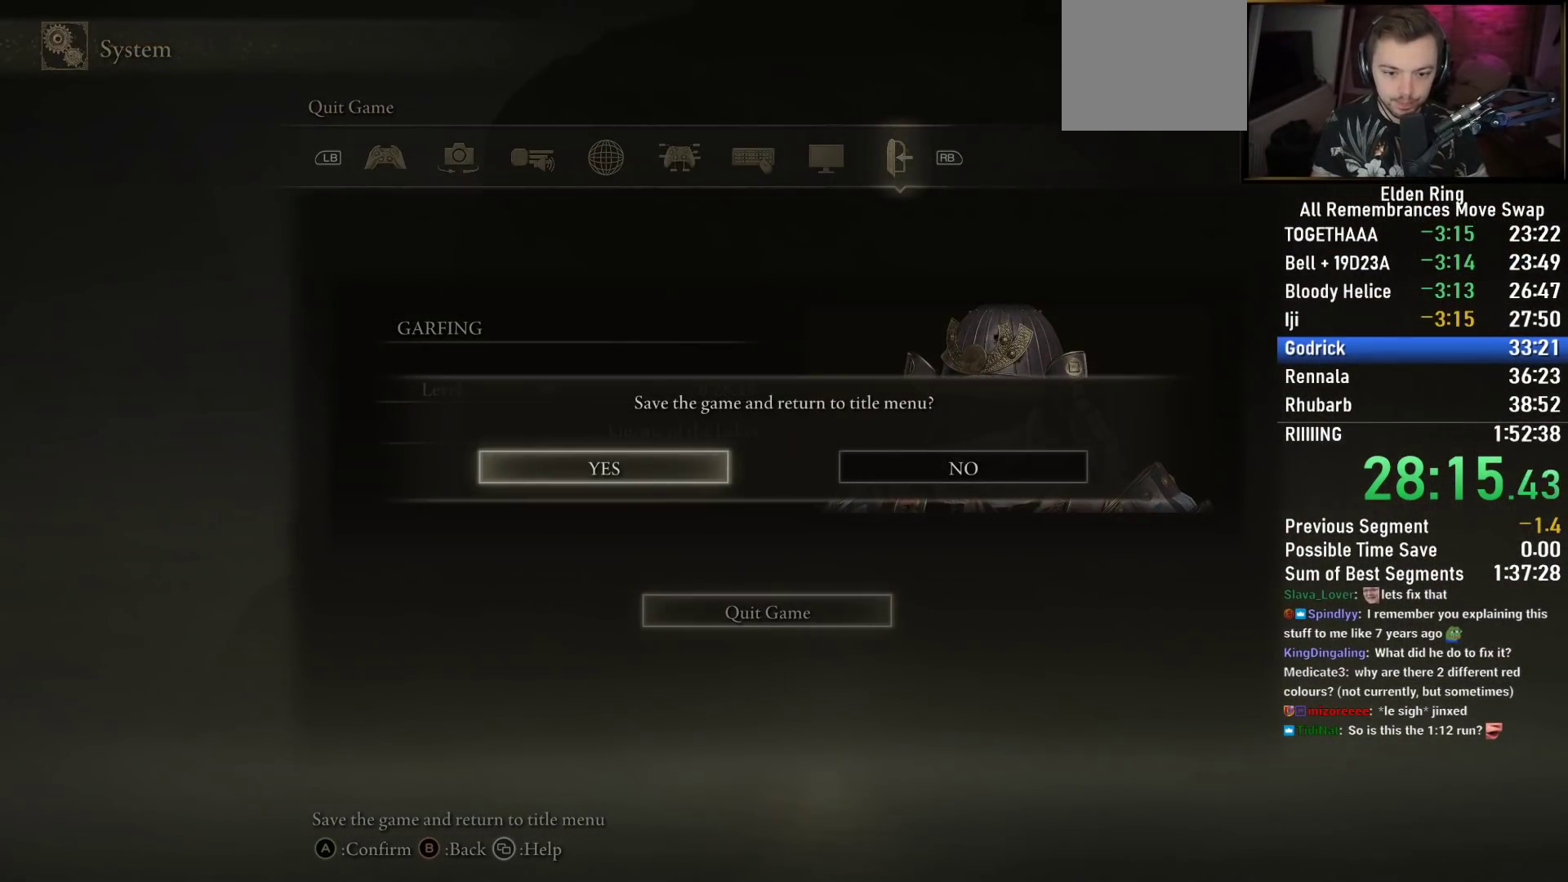
{"buttons": [], "left_stick": "up", "right_stick": "center", "events": [[17, "right_stick", "center"], [83, "left_stick", "up"]]}
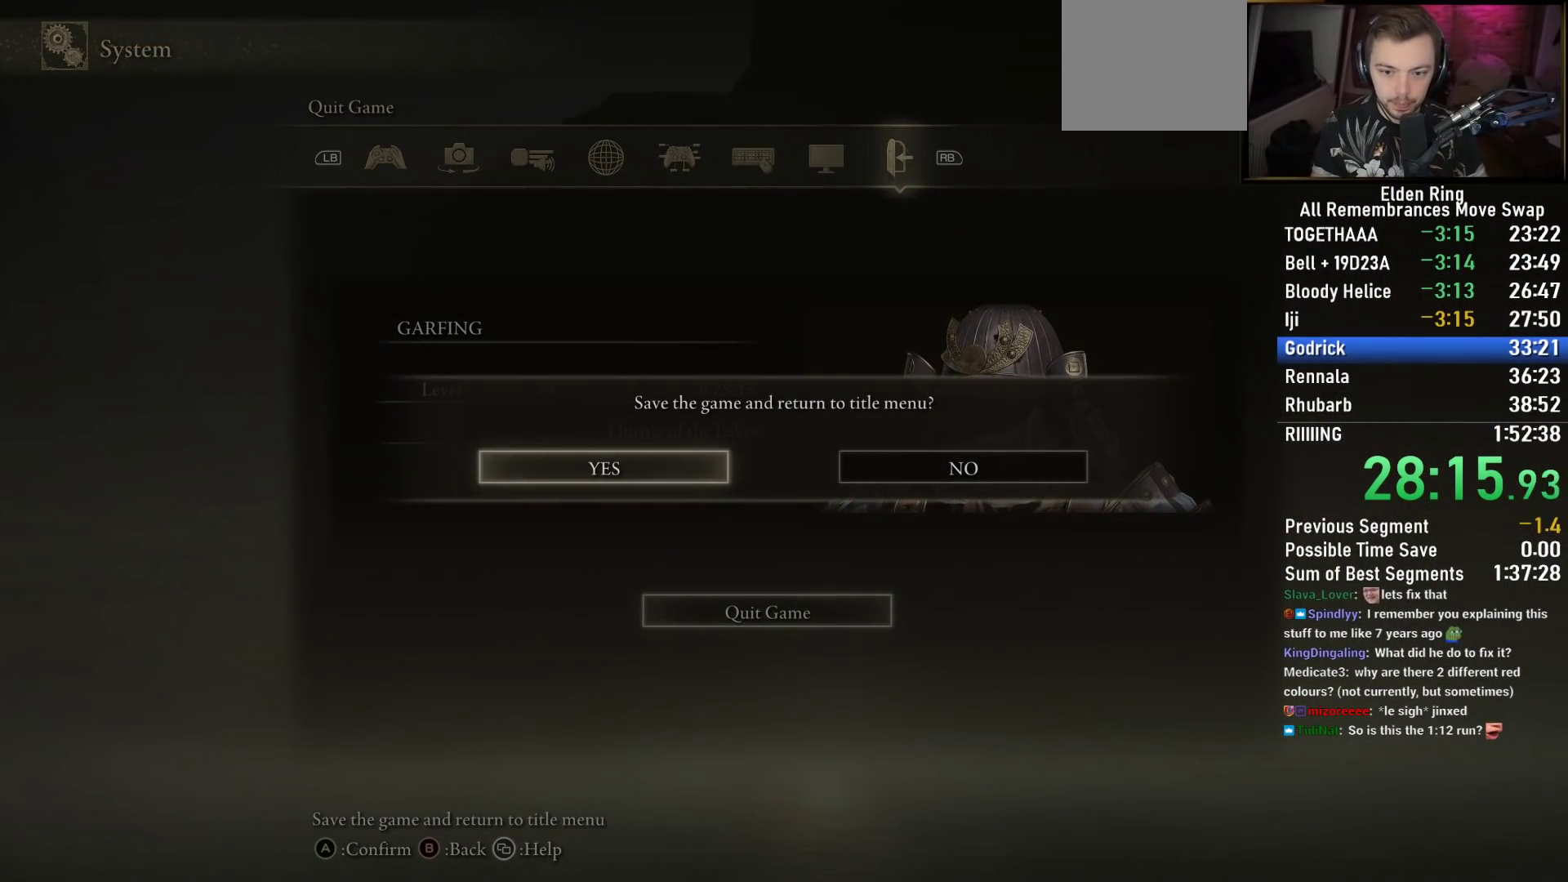
{"buttons": [], "left_stick": "center", "right_stick": "center", "events": [[200, "left_stick", "up-right"], [350, "CROSS", "down"], [450, "CROSS", "up"], [467, "left_stick", "center"]]}
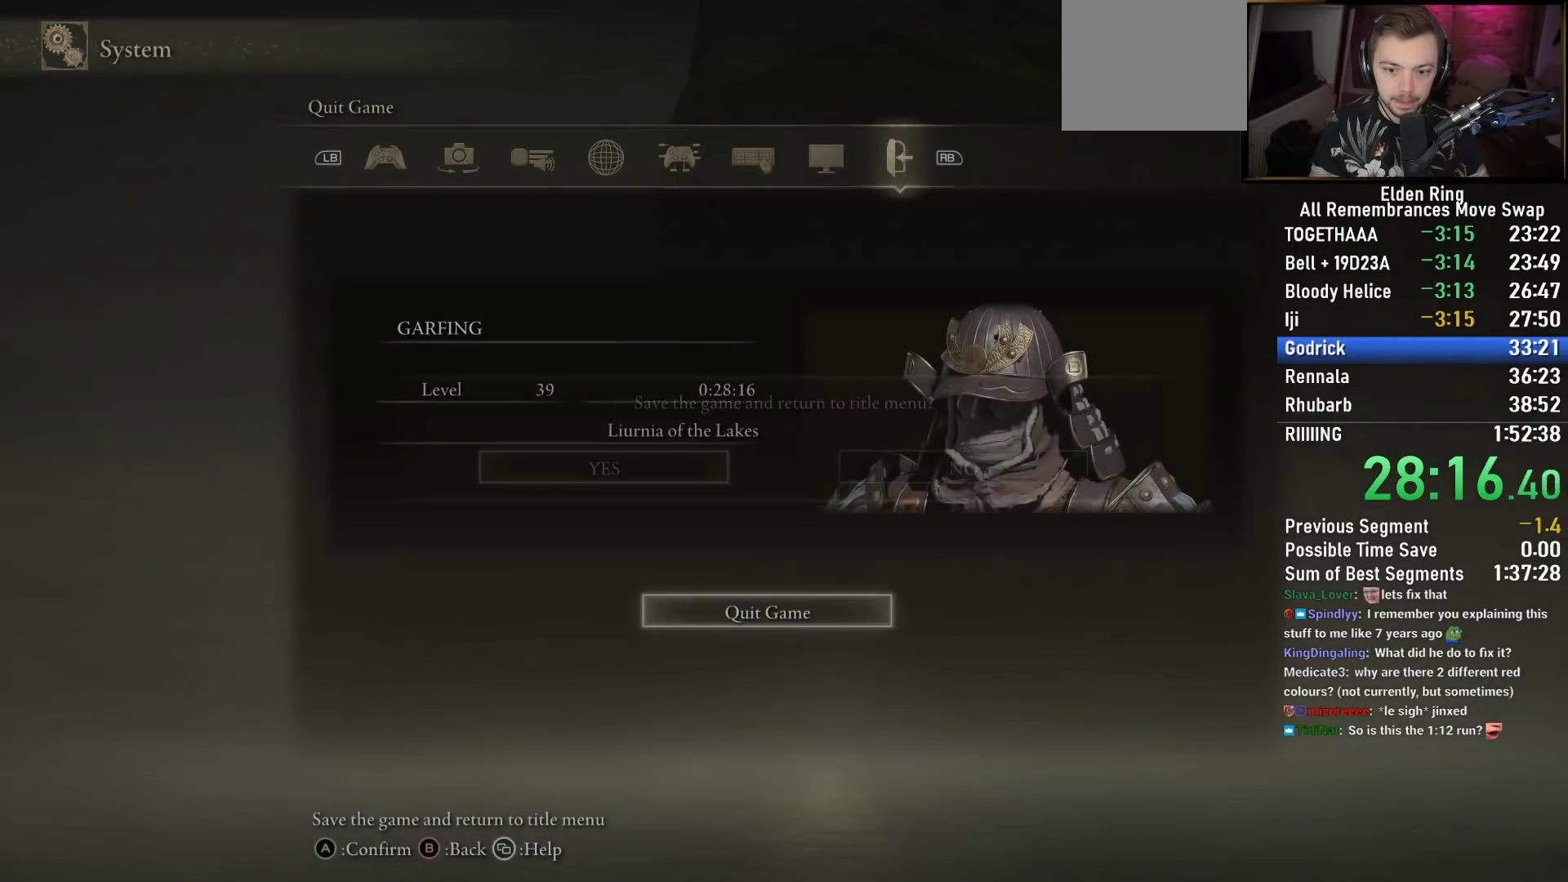
{"buttons": [], "left_stick": "center", "right_stick": "center", "events": [[17, "CROSS", "down"], [100, "CROSS", "up"], [217, "CROSS", "down"], [300, "CROSS", "up"], [400, "CROSS", "down"], [483, "CROSS", "up"]]}
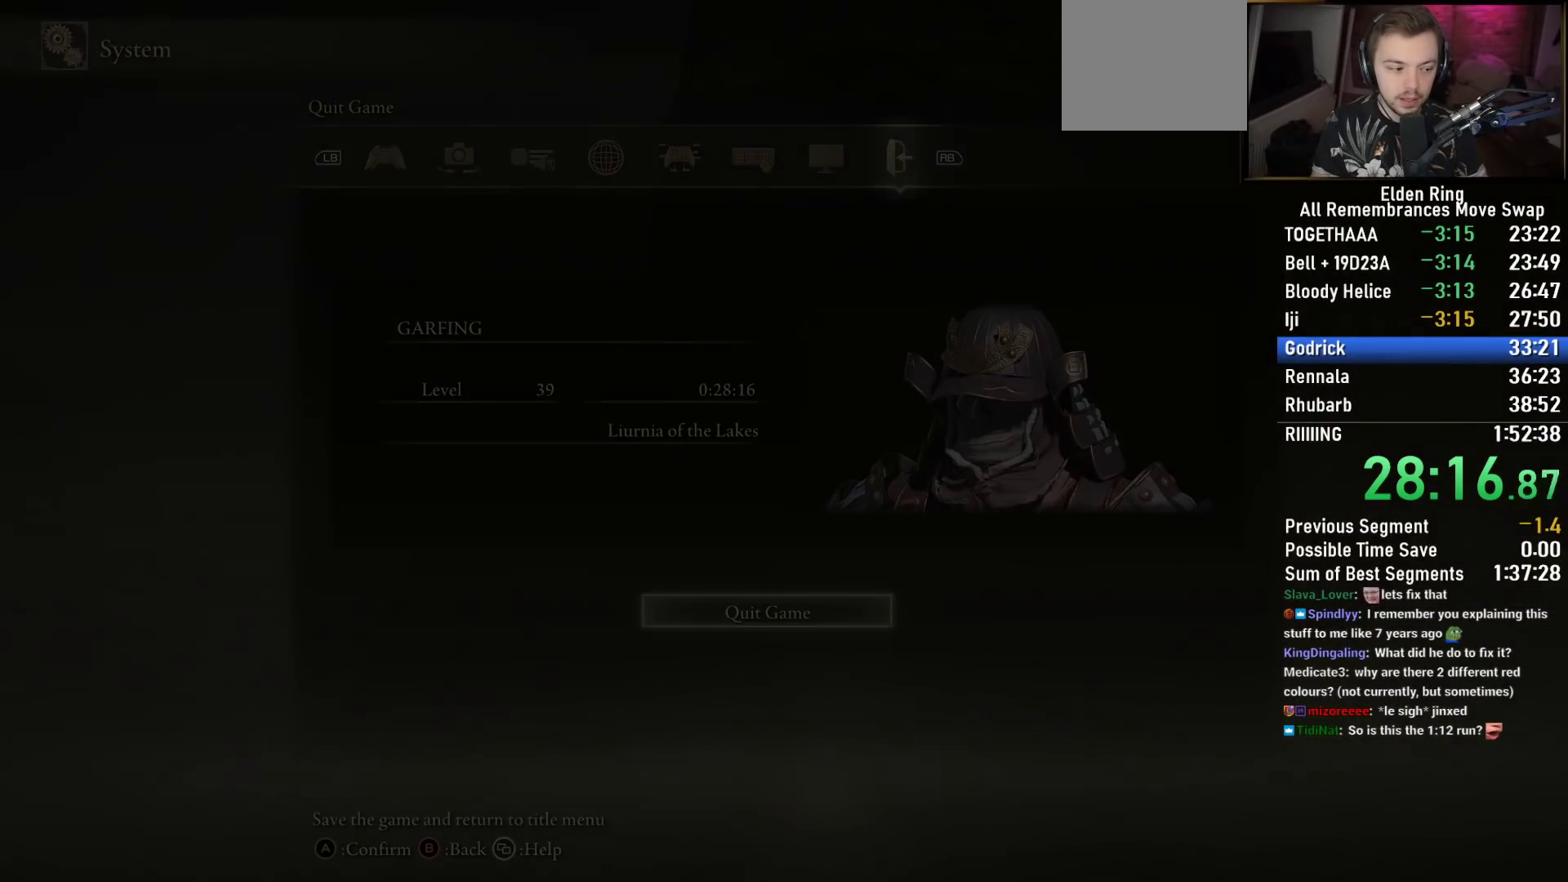
{"buttons": ["CROSS"], "left_stick": "center", "right_stick": "center", "events": [[83, "CROSS", "down"], [167, "CROSS", "up"], [267, "CROSS", "down"], [350, "CROSS", "up"], [450, "CROSS", "down"]]}
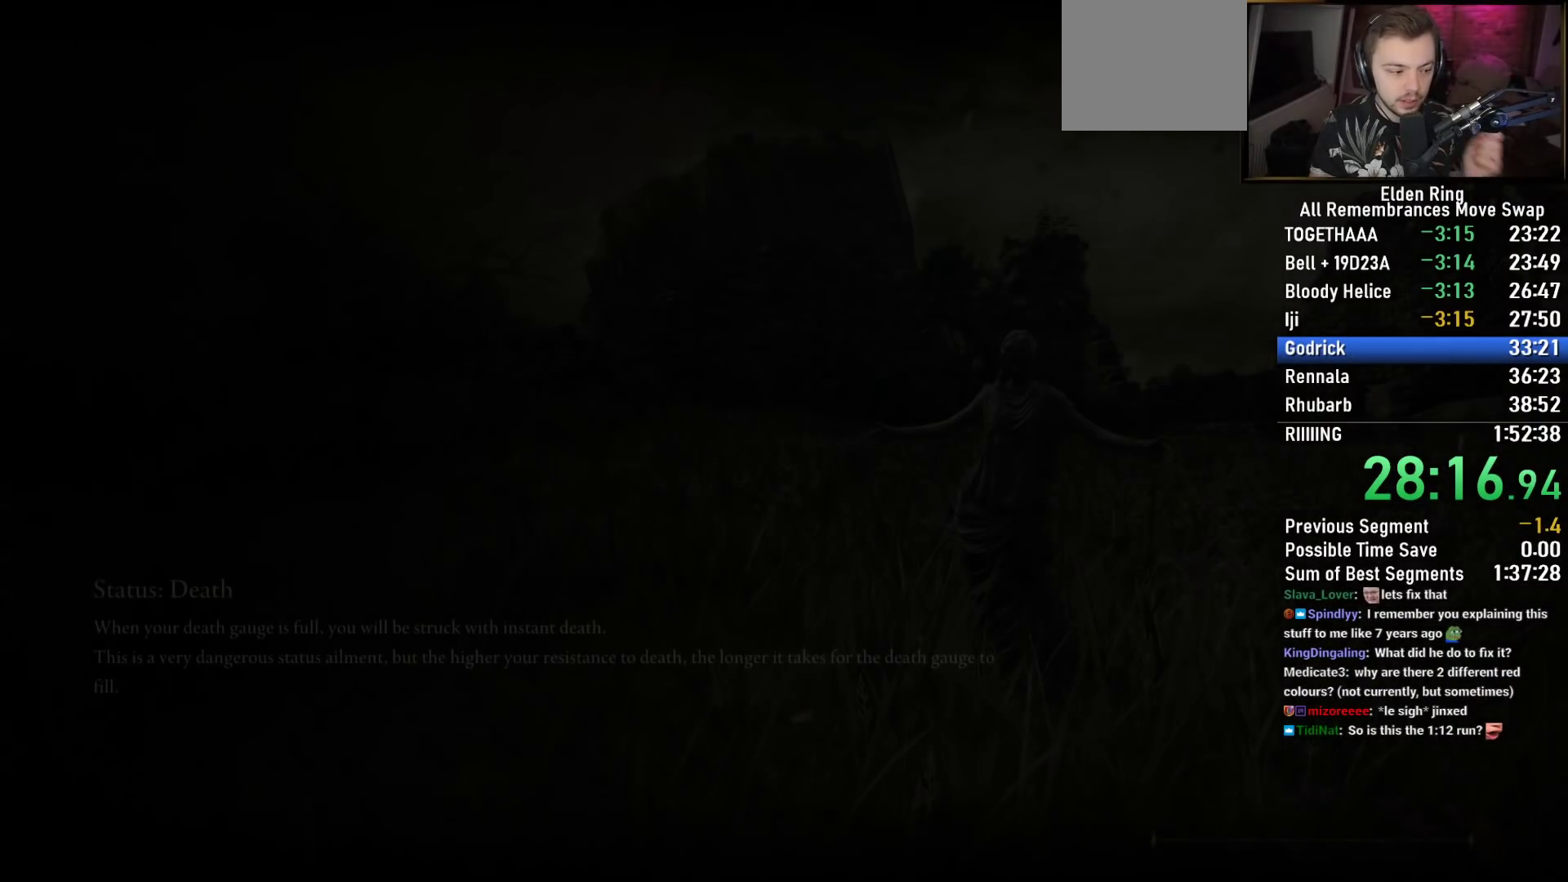
{"buttons": ["CROSS"], "left_stick": "center", "right_stick": "center", "events": [[67, "CROSS", "up"], [150, "CROSS", "down"], [283, "CROSS", "up"], [400, "CROSS", "down"]]}
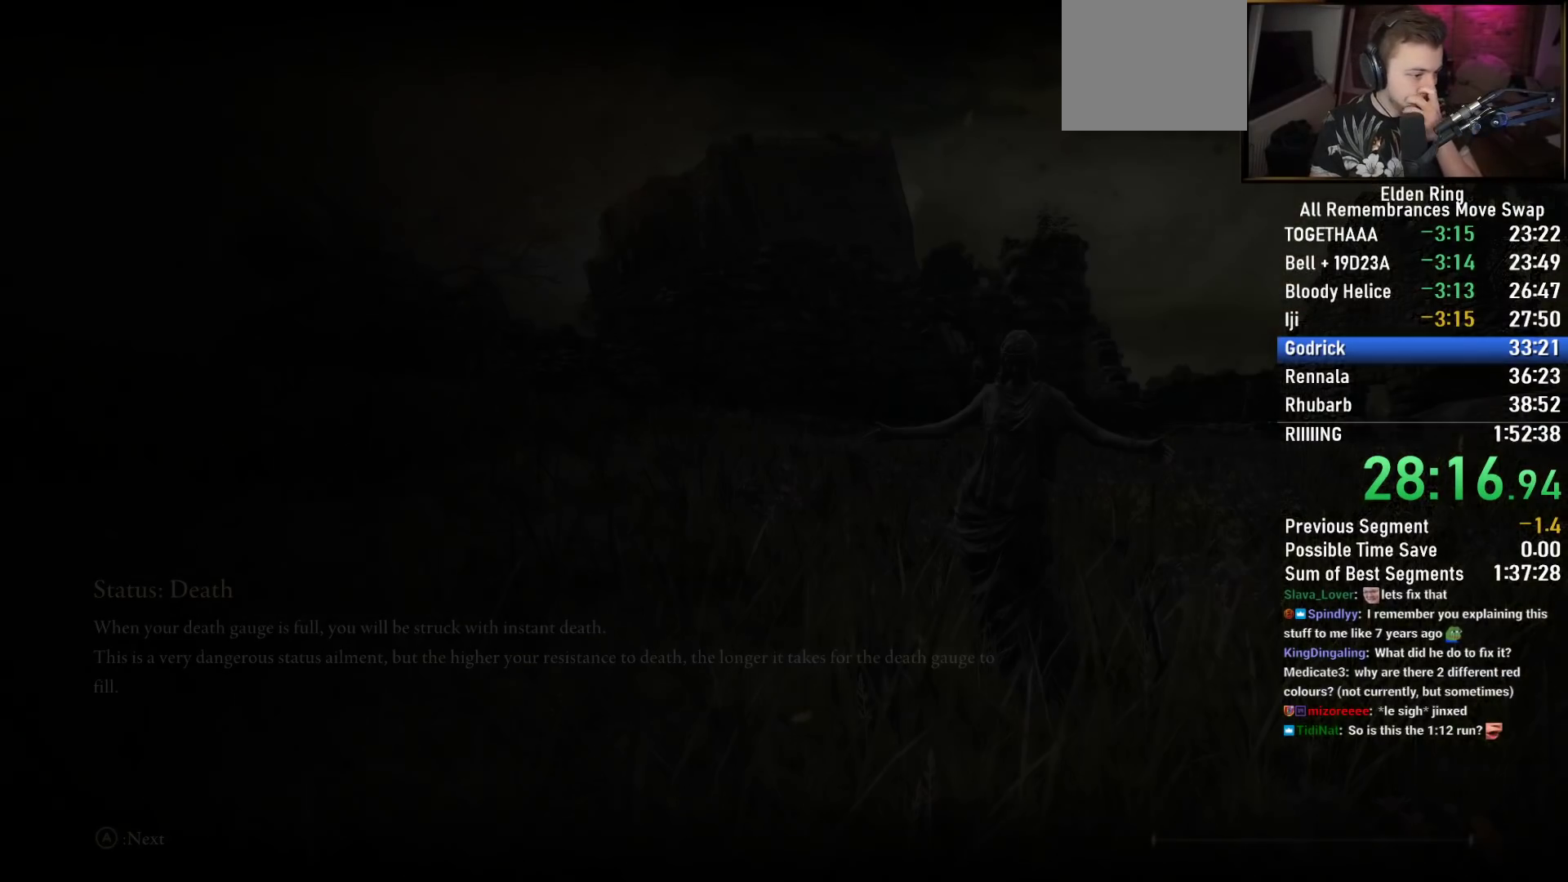
{"buttons": [], "left_stick": "center", "right_stick": "center", "events": [[33, "CROSS", "up"], [150, "CROSS", "down"], [267, "CROSS", "up"], [367, "CROSS", "down"], [483, "CROSS", "up"]]}
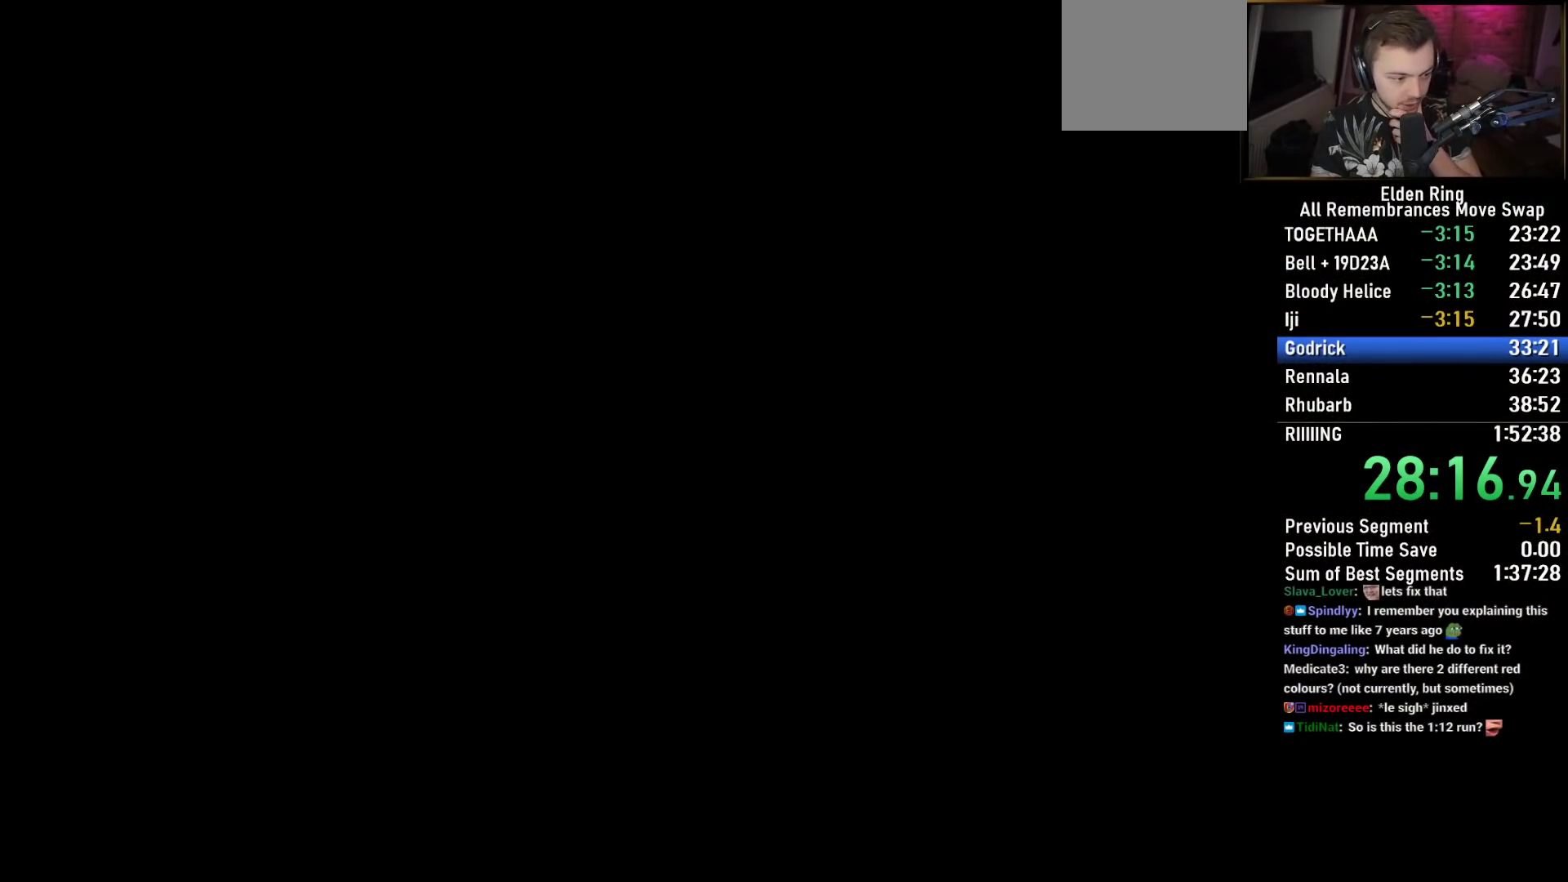
{"buttons": [], "left_stick": "center", "right_stick": "center", "events": [[100, "CROSS", "down"], [217, "CROSS", "up"], [317, "CROSS", "down"], [417, "CROSS", "up"]]}
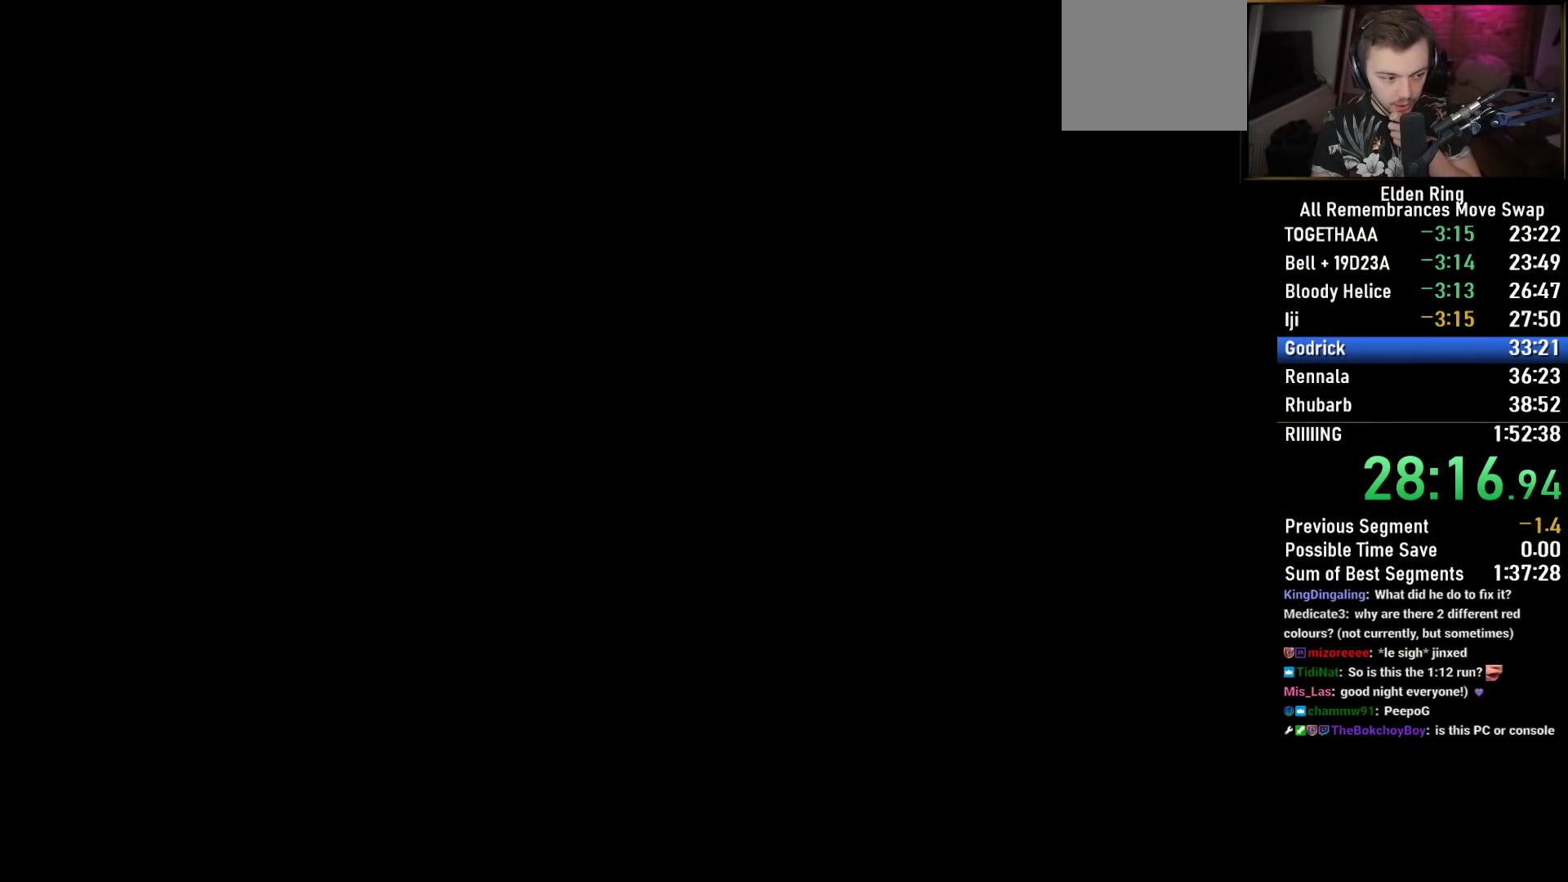
{"buttons": ["CROSS"], "left_stick": "center", "right_stick": "center", "events": [[50, "CROSS", "down"], [133, "CROSS", "up"], [250, "CROSS", "down"], [383, "CROSS", "up"], [483, "CROSS", "down"]]}
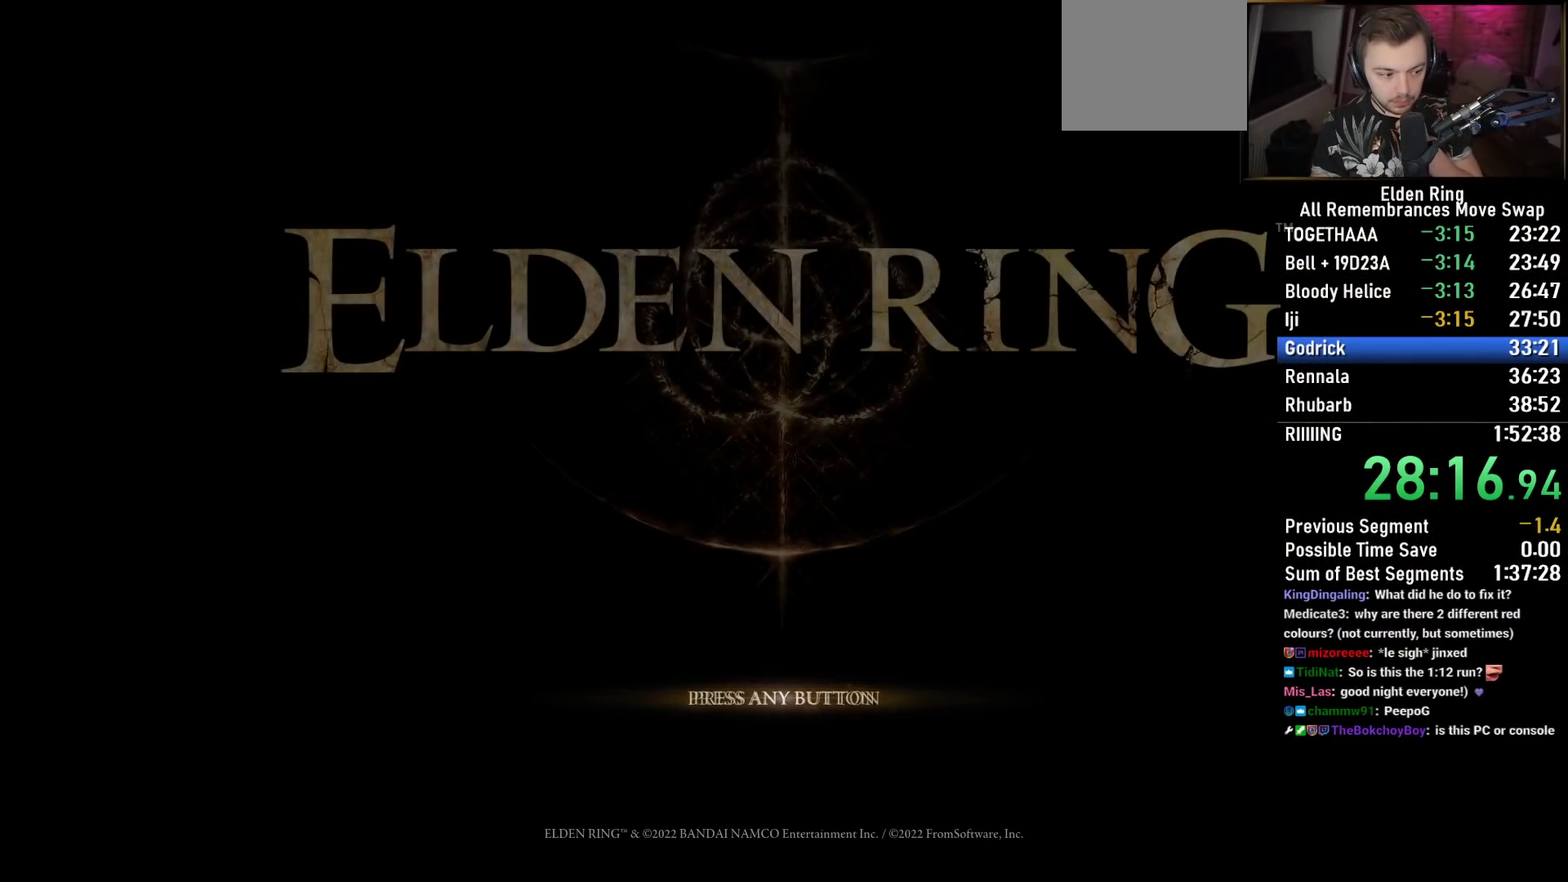
{"buttons": [], "left_stick": "center", "right_stick": "center", "events": [[67, "CROSS", "up"], [183, "CROSS", "down"], [283, "CROSS", "up"], [400, "CROSS", "down"], [500, "CROSS", "up"]]}
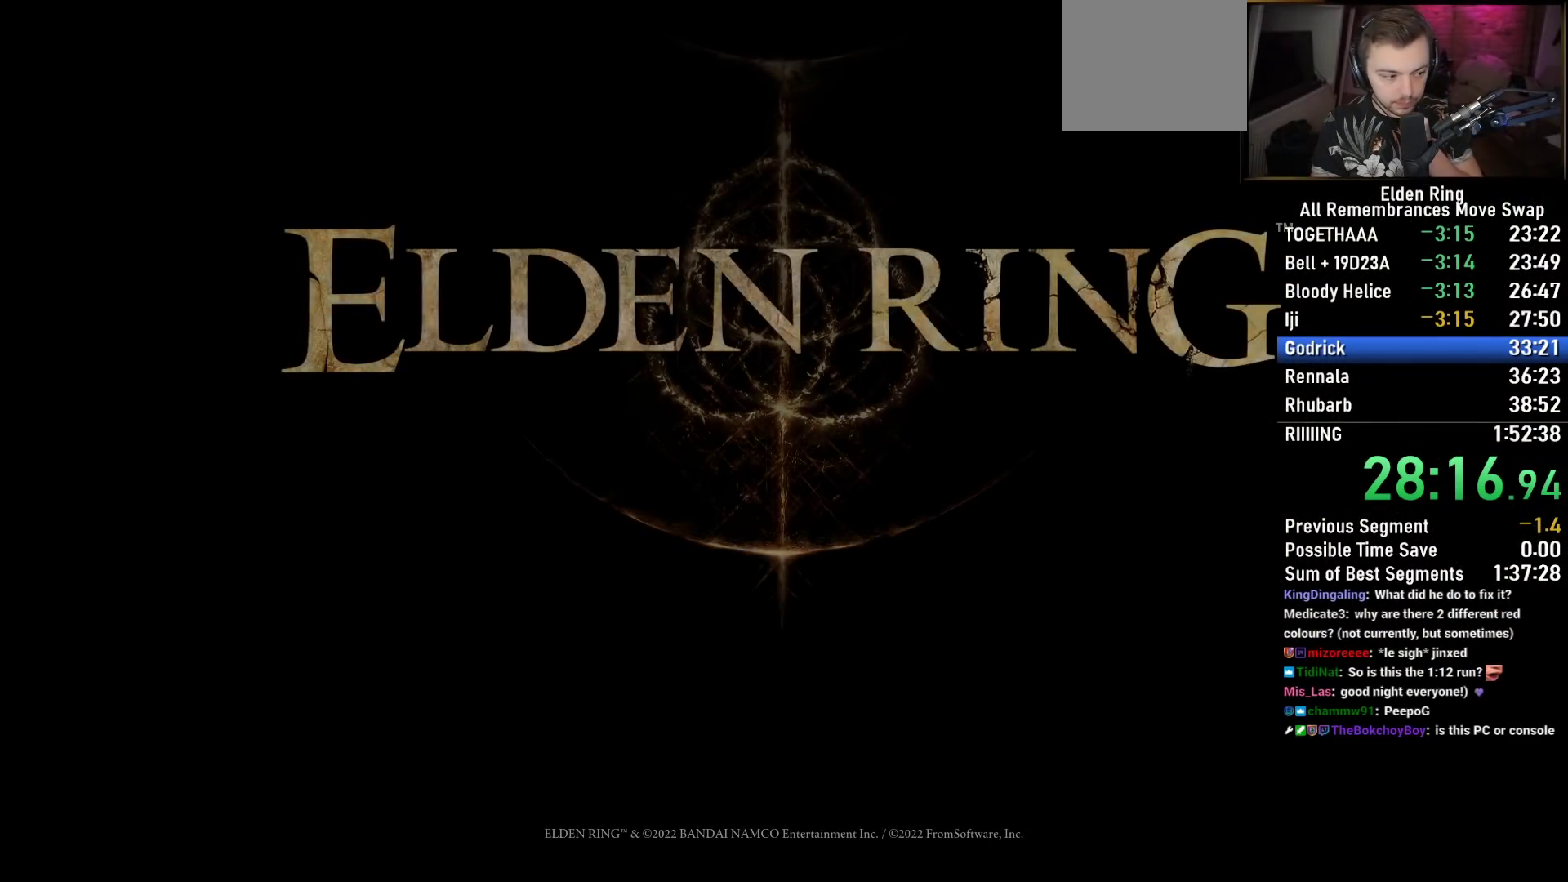
{"buttons": [], "left_stick": "center", "right_stick": "center", "events": [[117, "CROSS", "down"], [217, "CROSS", "up"], [317, "CROSS", "down"], [433, "CROSS", "up"]]}
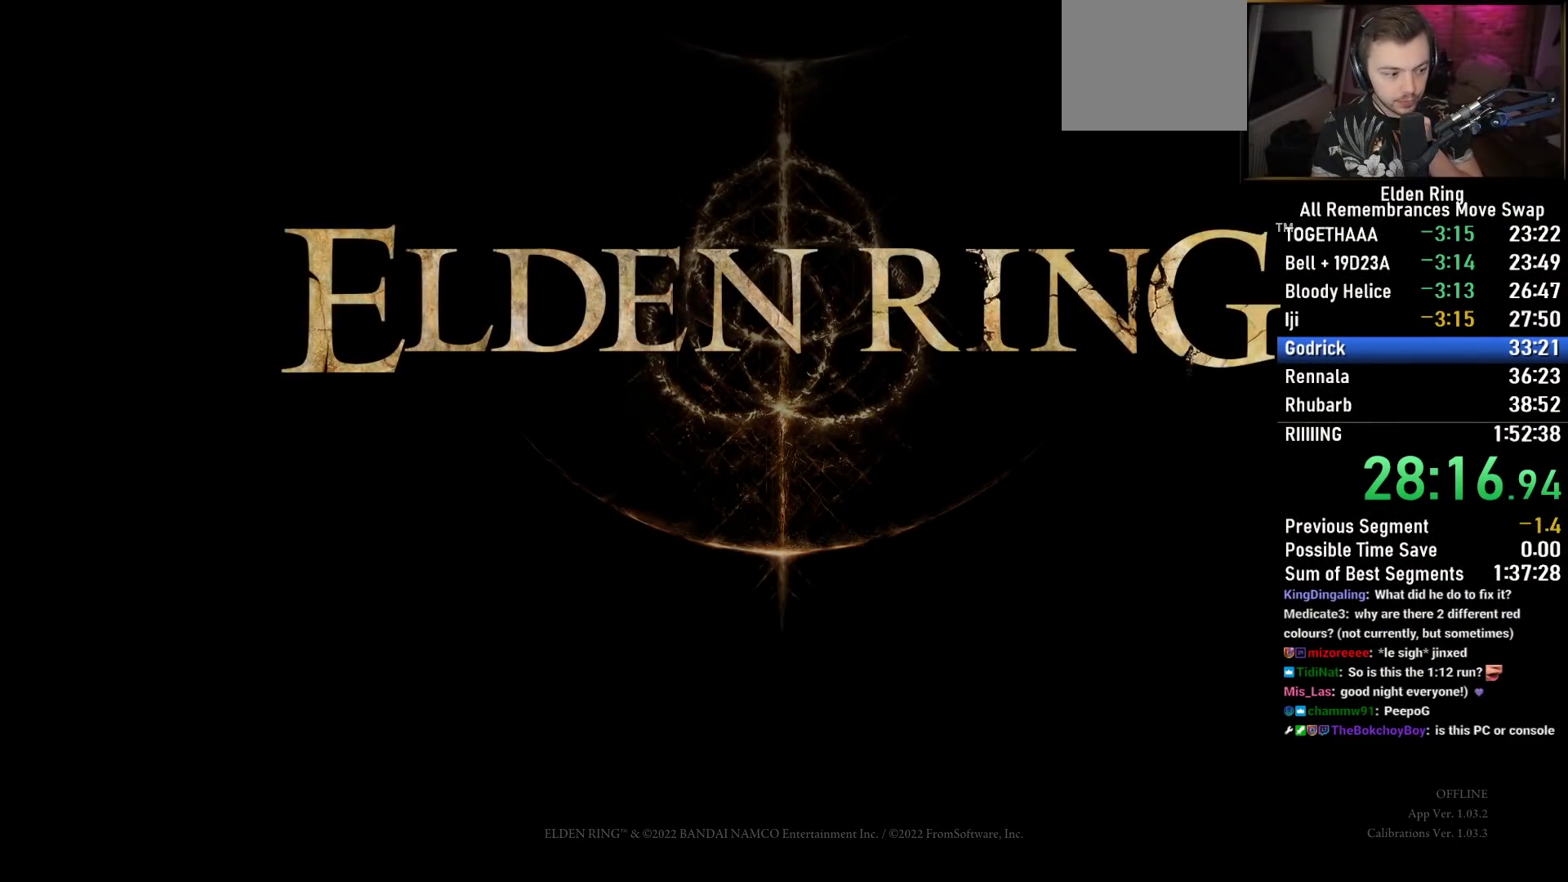
{"buttons": ["CROSS"], "left_stick": "center", "right_stick": "center", "events": [[33, "CROSS", "down"], [150, "CROSS", "up"], [267, "CROSS", "down"], [383, "CROSS", "up"], [500, "CROSS", "down"]]}
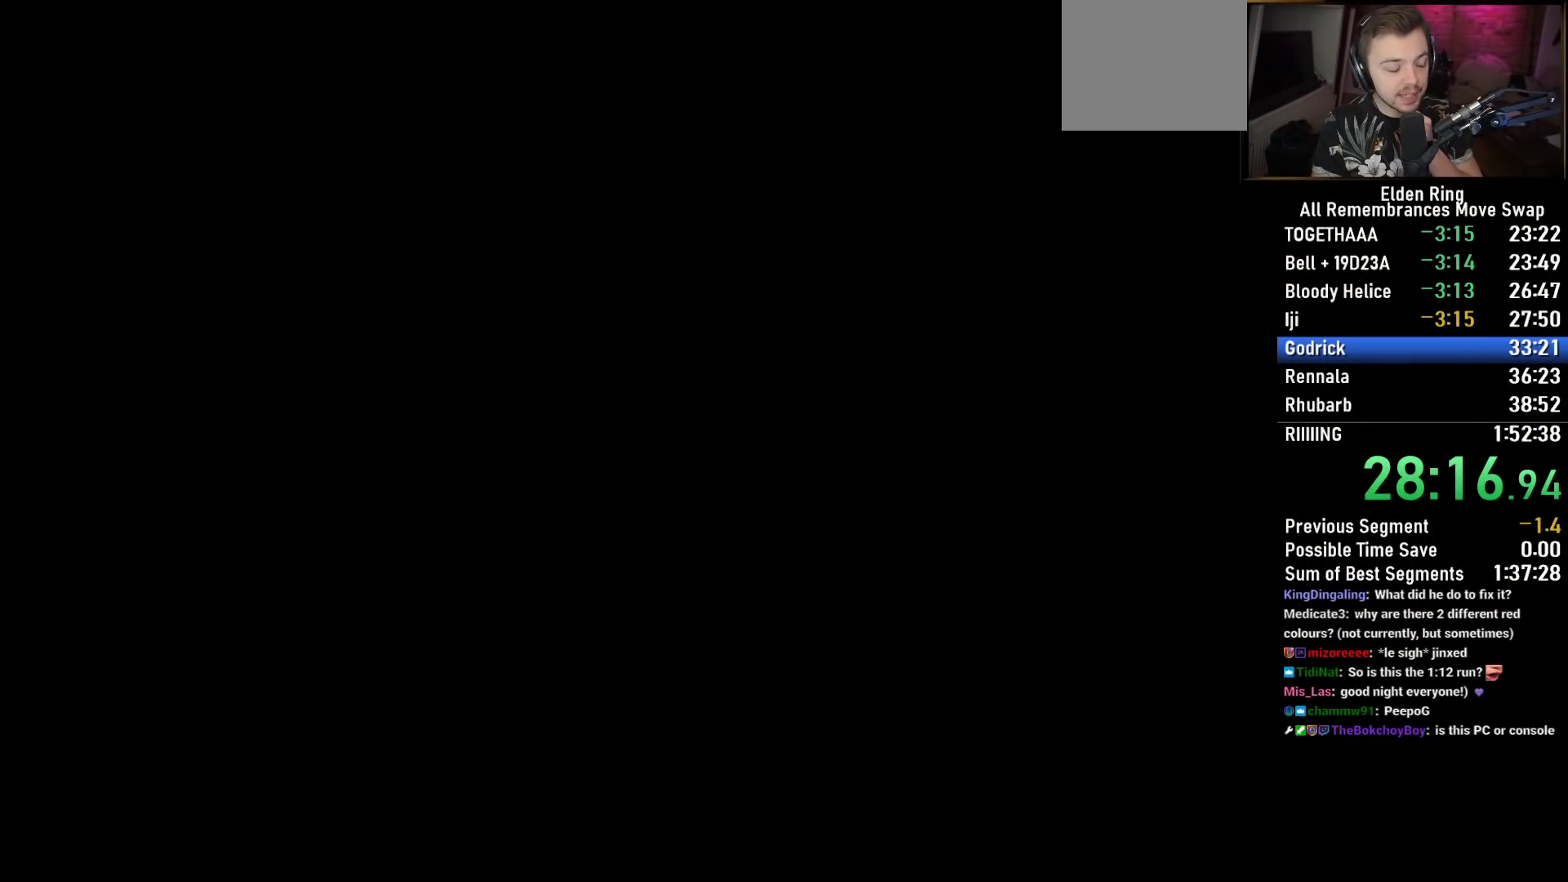
{"buttons": ["CROSS"], "left_stick": "center", "right_stick": "center", "events": [[133, "CROSS", "up"], [217, "CROSS", "down"], [317, "CROSS", "up"], [433, "CROSS", "down"]]}
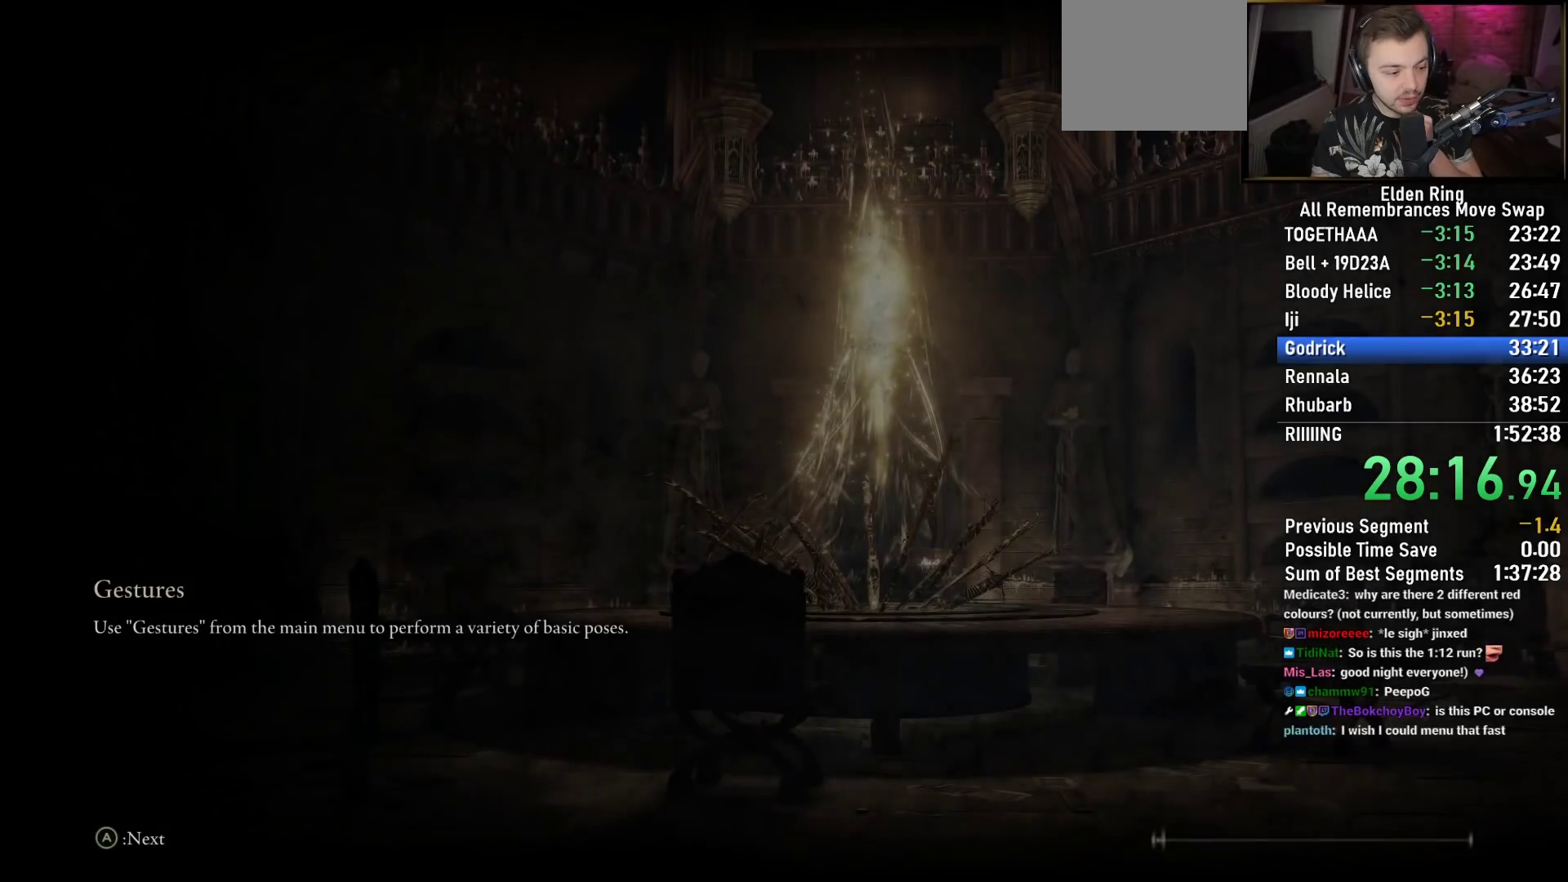
{"buttons": [], "left_stick": "center", "right_stick": "center", "events": [[33, "CROSS", "up"], [133, "CROSS", "down"], [217, "CROSS", "up"], [317, "CROSS", "down"], [433, "CROSS", "up"]]}
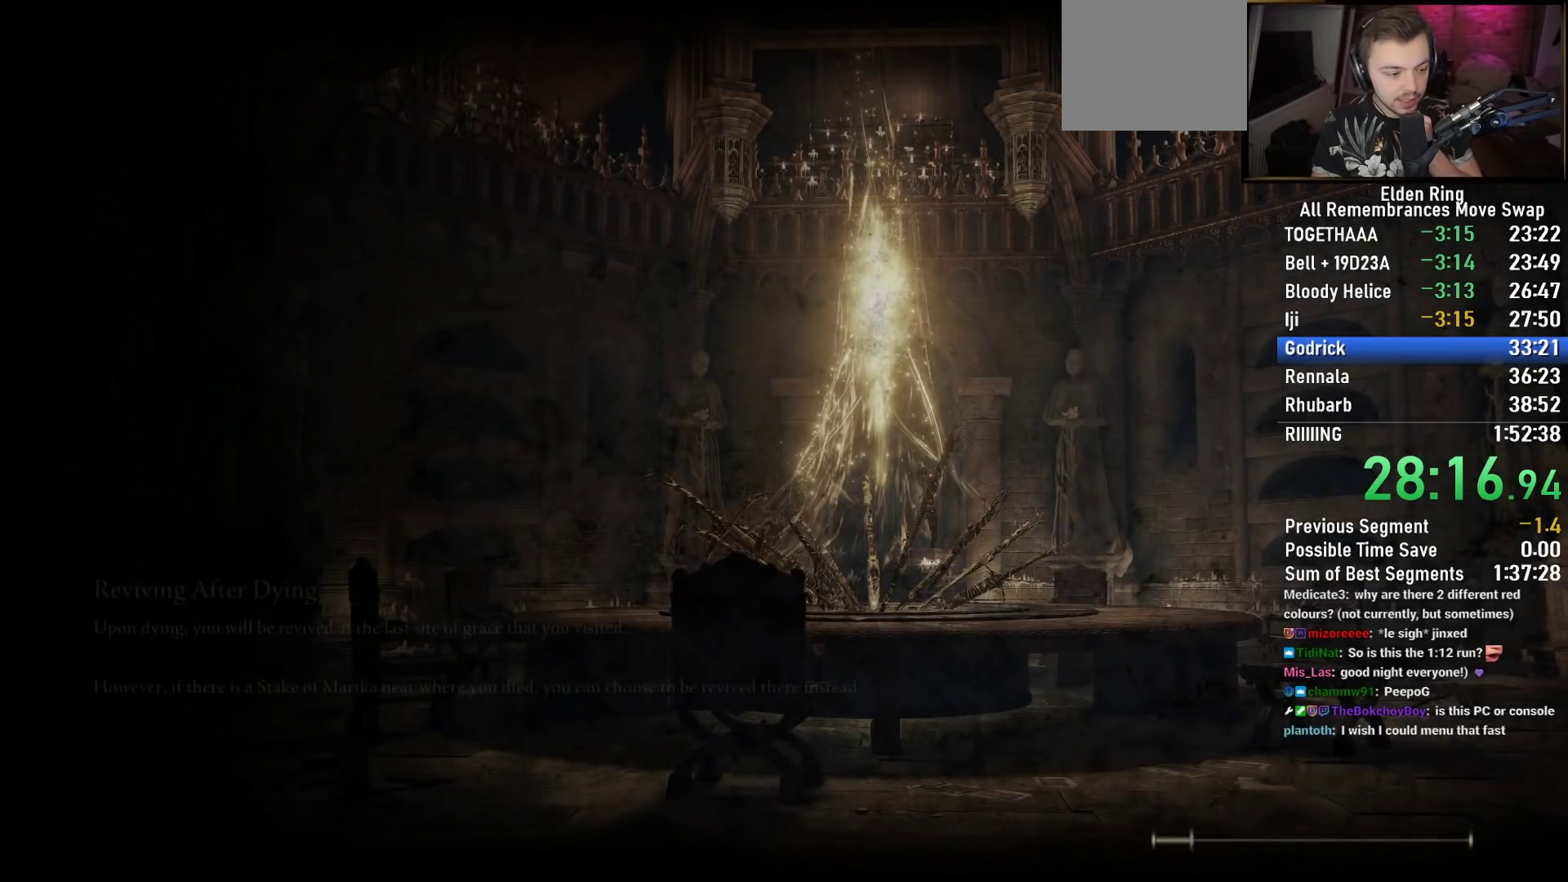
{"buttons": ["CROSS"], "left_stick": "center", "right_stick": "center", "events": [[33, "CROSS", "down"], [133, "CROSS", "up"], [250, "CROSS", "down"], [350, "CROSS", "up"], [450, "CROSS", "down"]]}
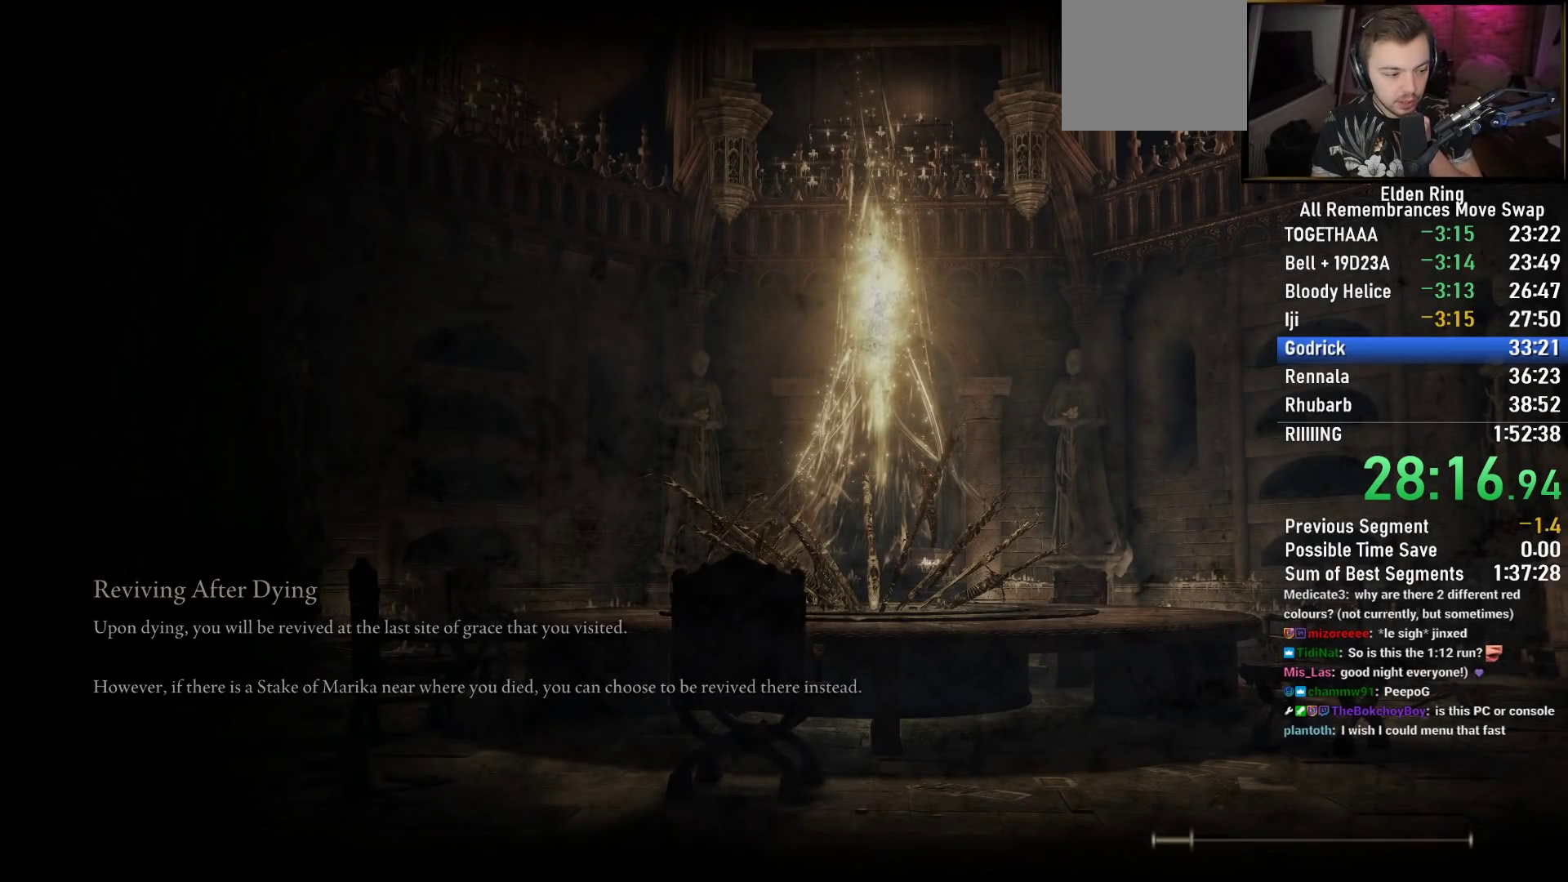
{"buttons": ["CROSS"], "left_stick": "center", "right_stick": "center", "events": [[50, "CROSS", "up"], [150, "CROSS", "down"], [267, "CROSS", "up"], [400, "CROSS", "down"]]}
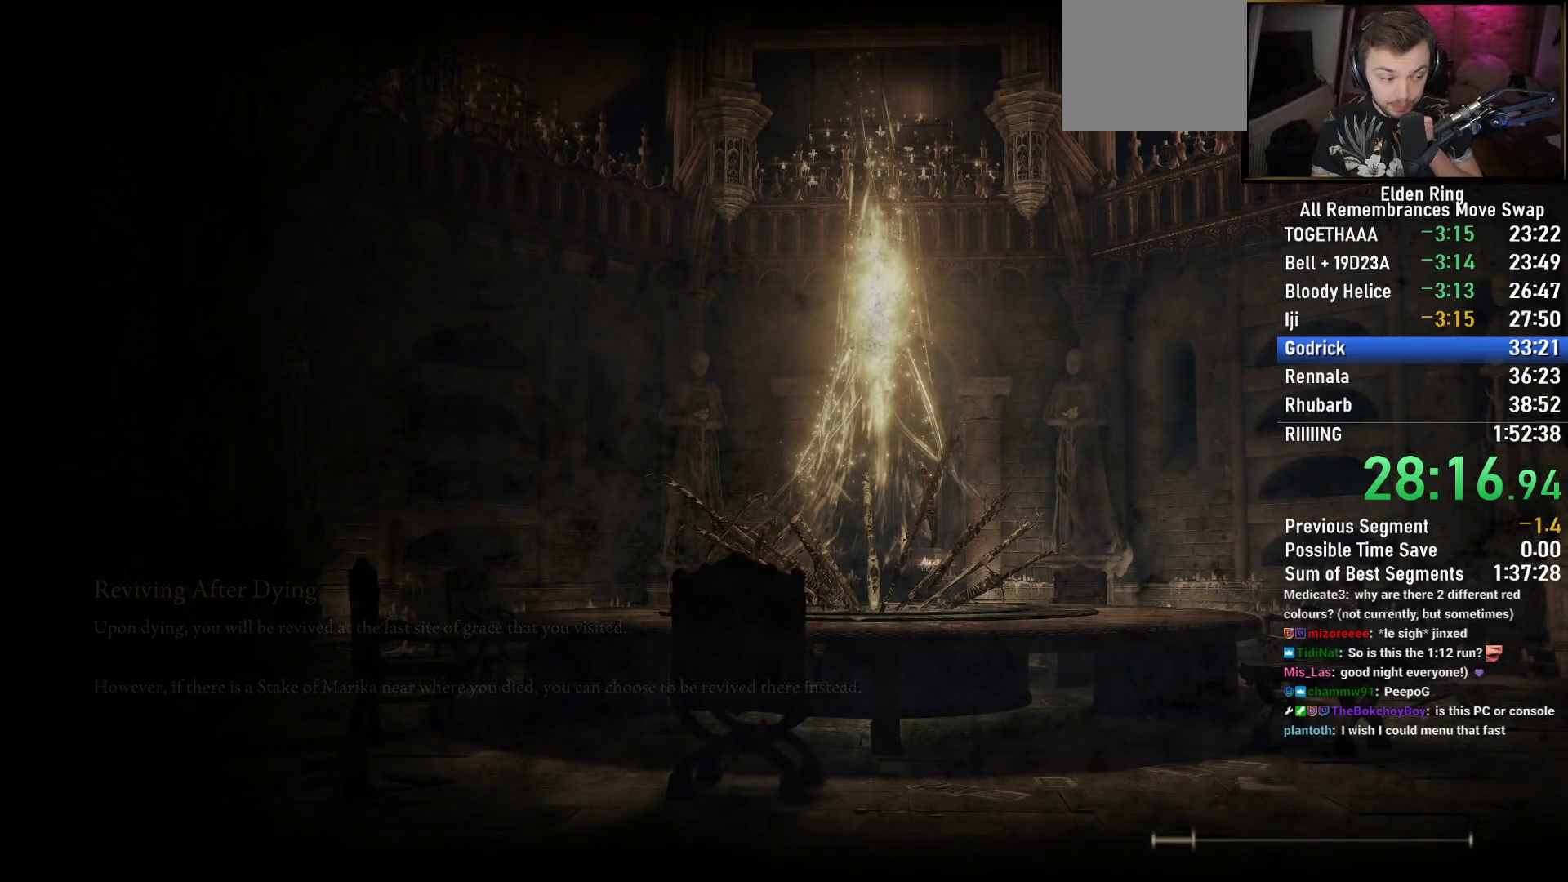
{"buttons": ["CROSS"], "left_stick": "center", "right_stick": "center", "events": [[17, "CROSS", "up"], [150, "CROSS", "down"], [300, "CROSS", "up"], [450, "CROSS", "down"]]}
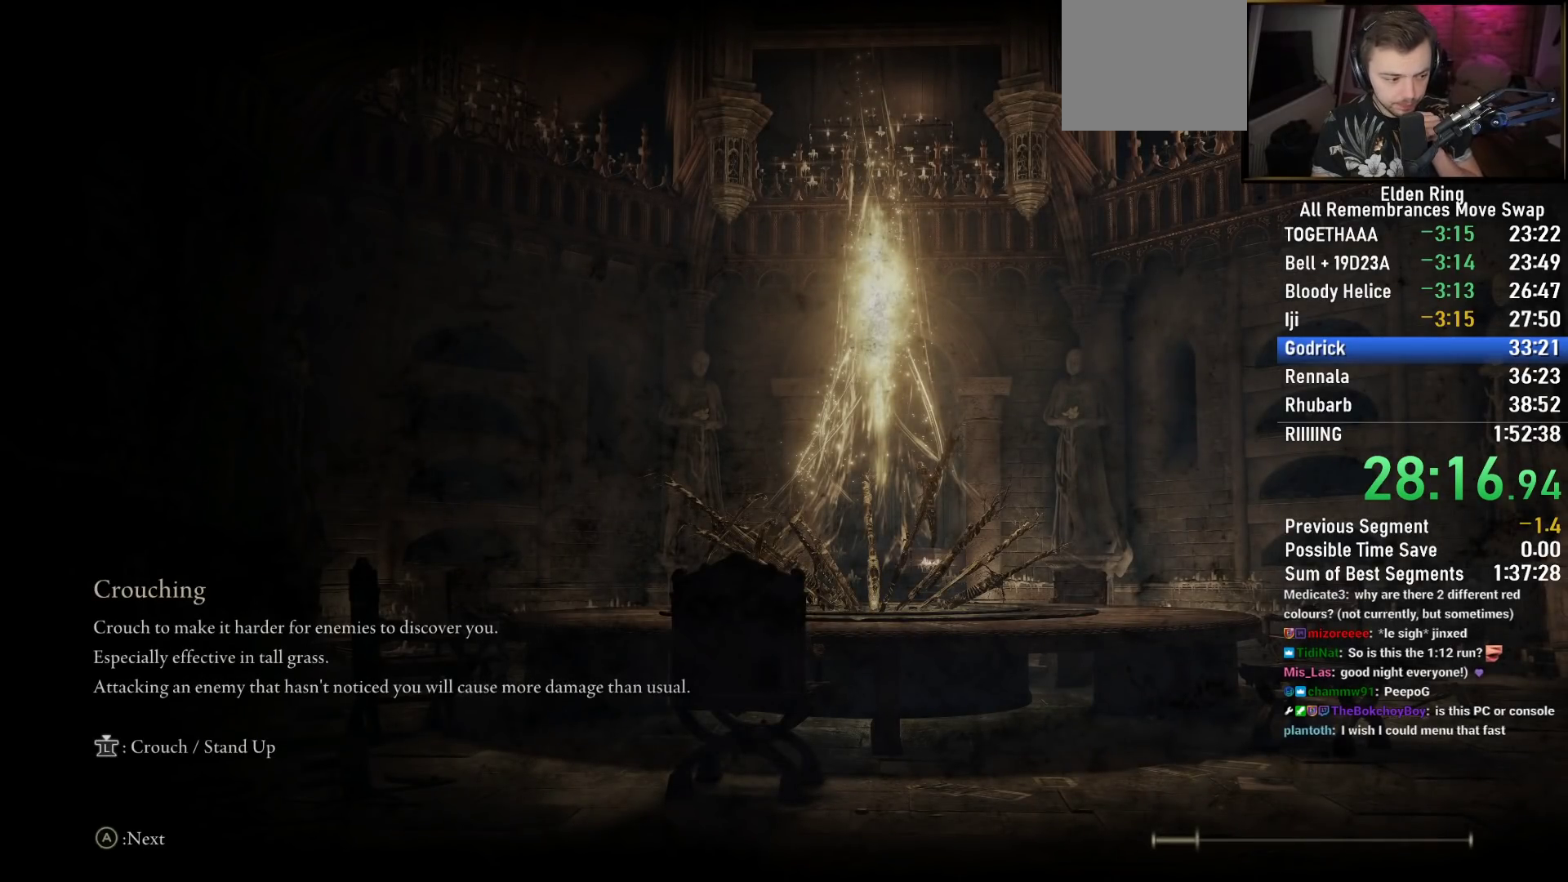
{"buttons": [], "left_stick": "center", "right_stick": "center", "events": [[33, "CROSS", "up"]]}
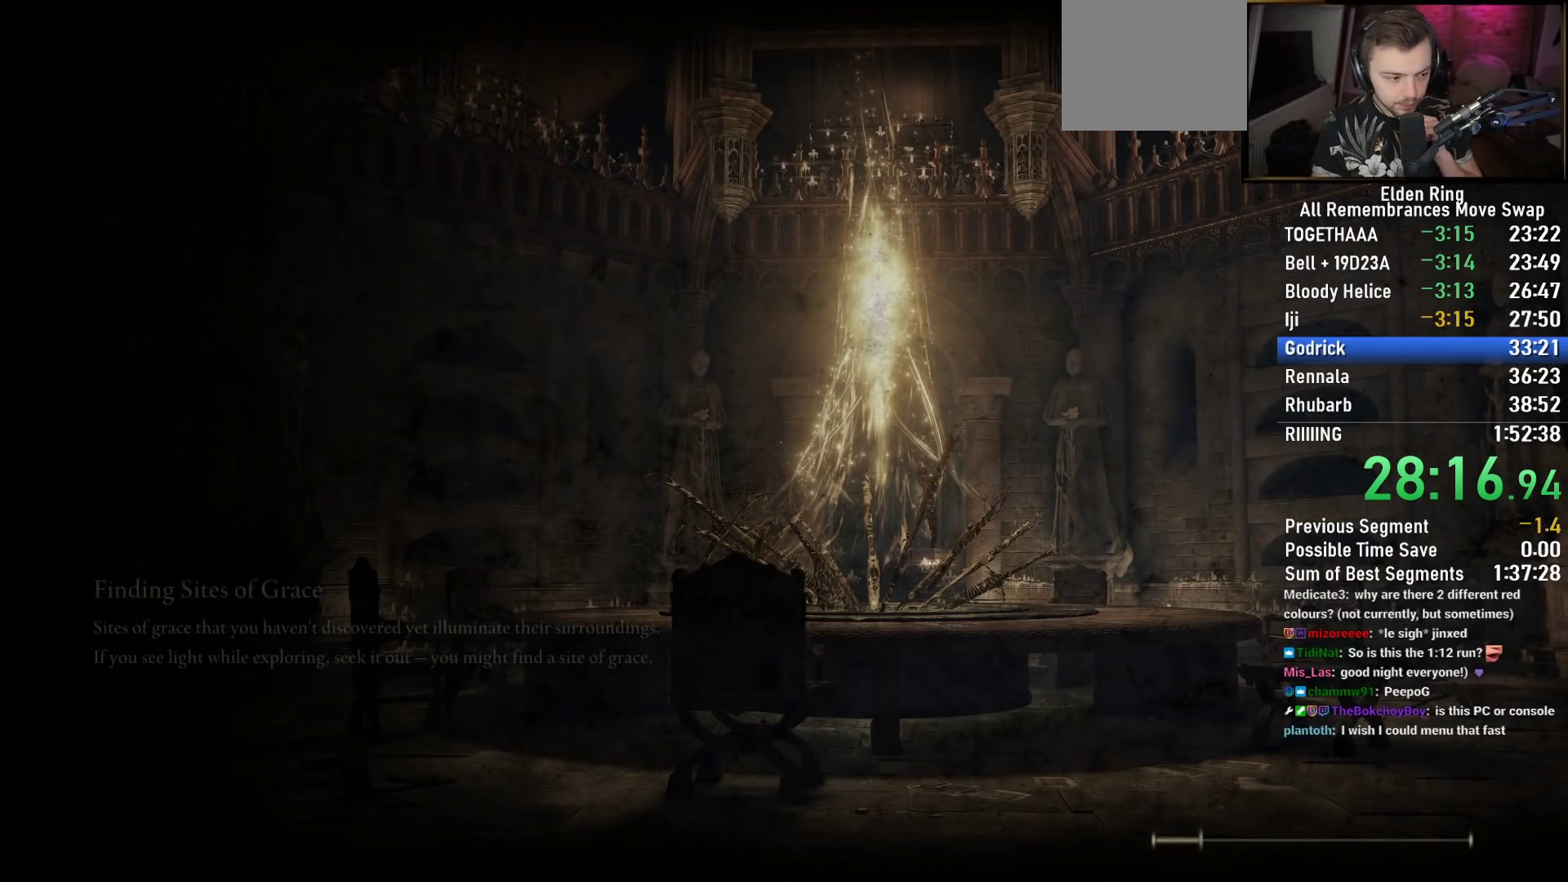
{"buttons": [], "left_stick": "center", "right_stick": "center", "events": []}
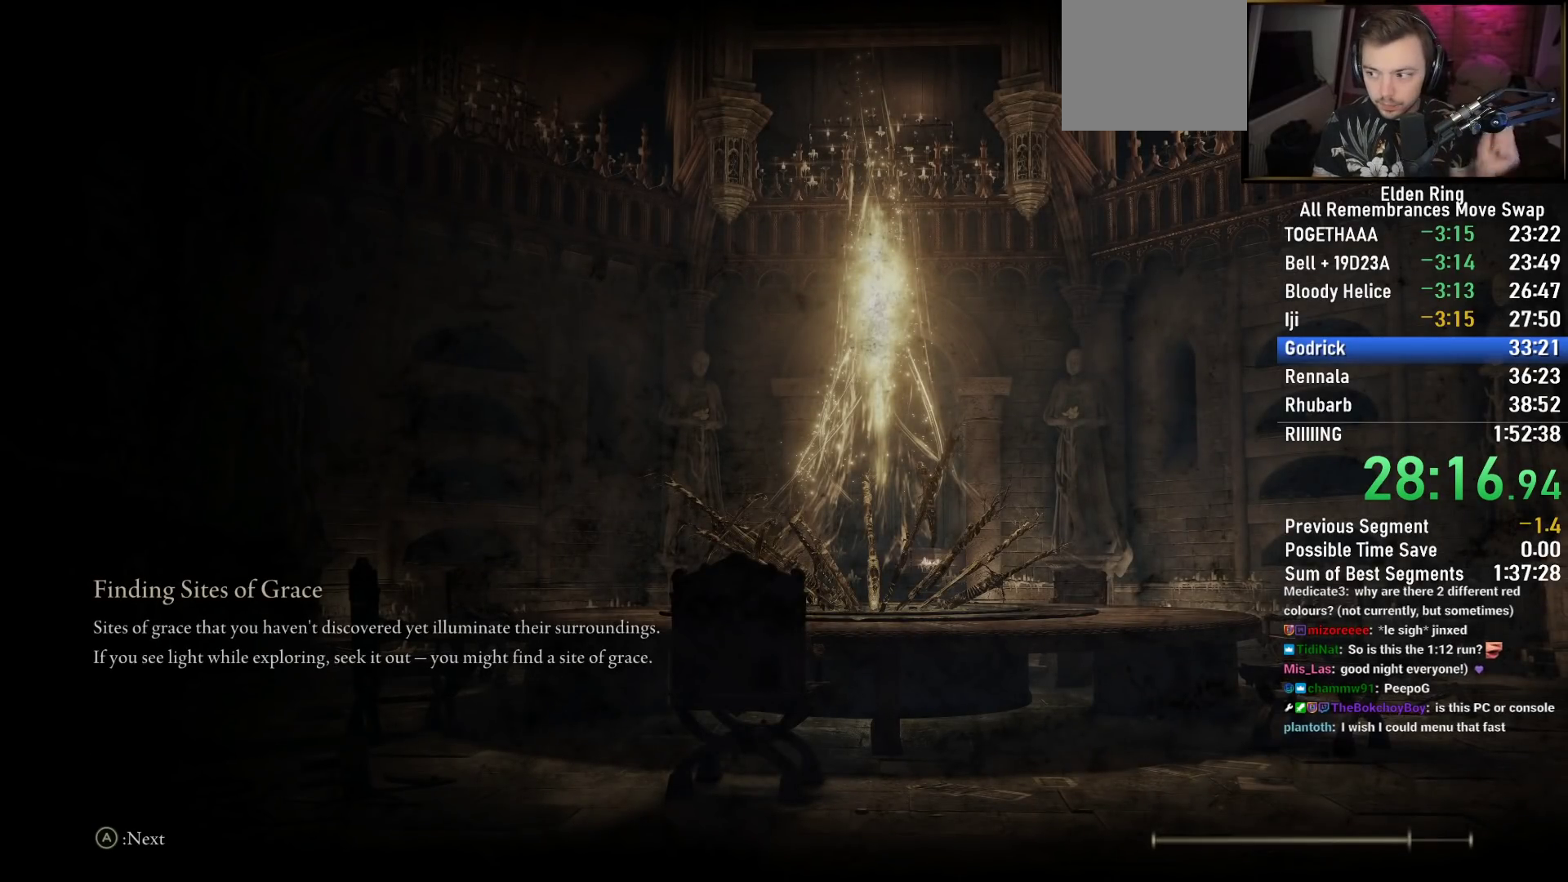
{"buttons": [], "left_stick": "center", "right_stick": "center", "events": []}
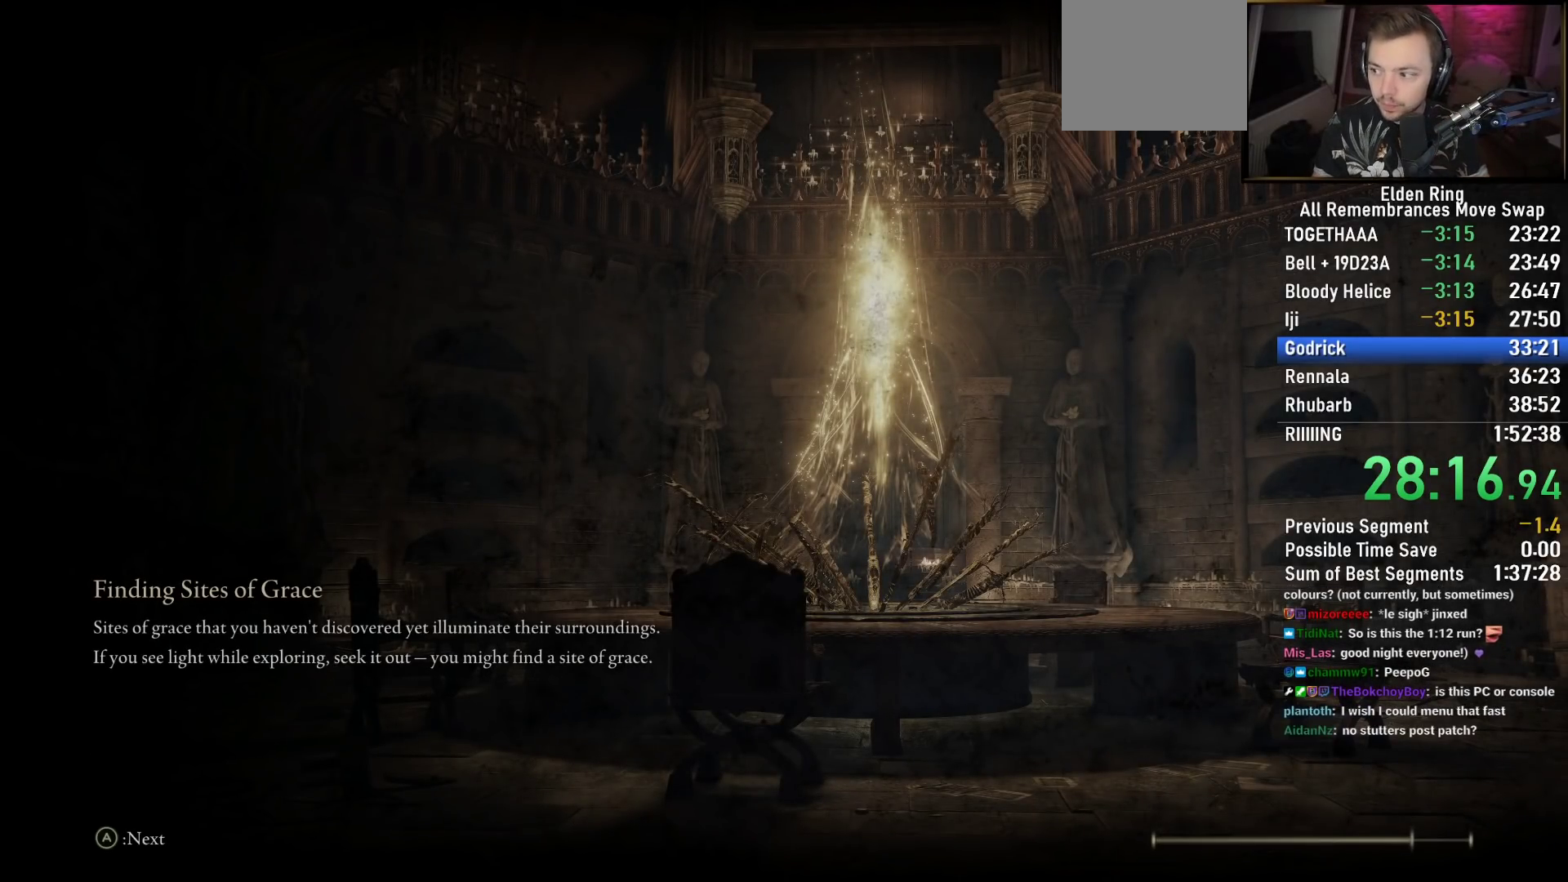
{"buttons": [], "left_stick": "center", "right_stick": "center", "events": []}
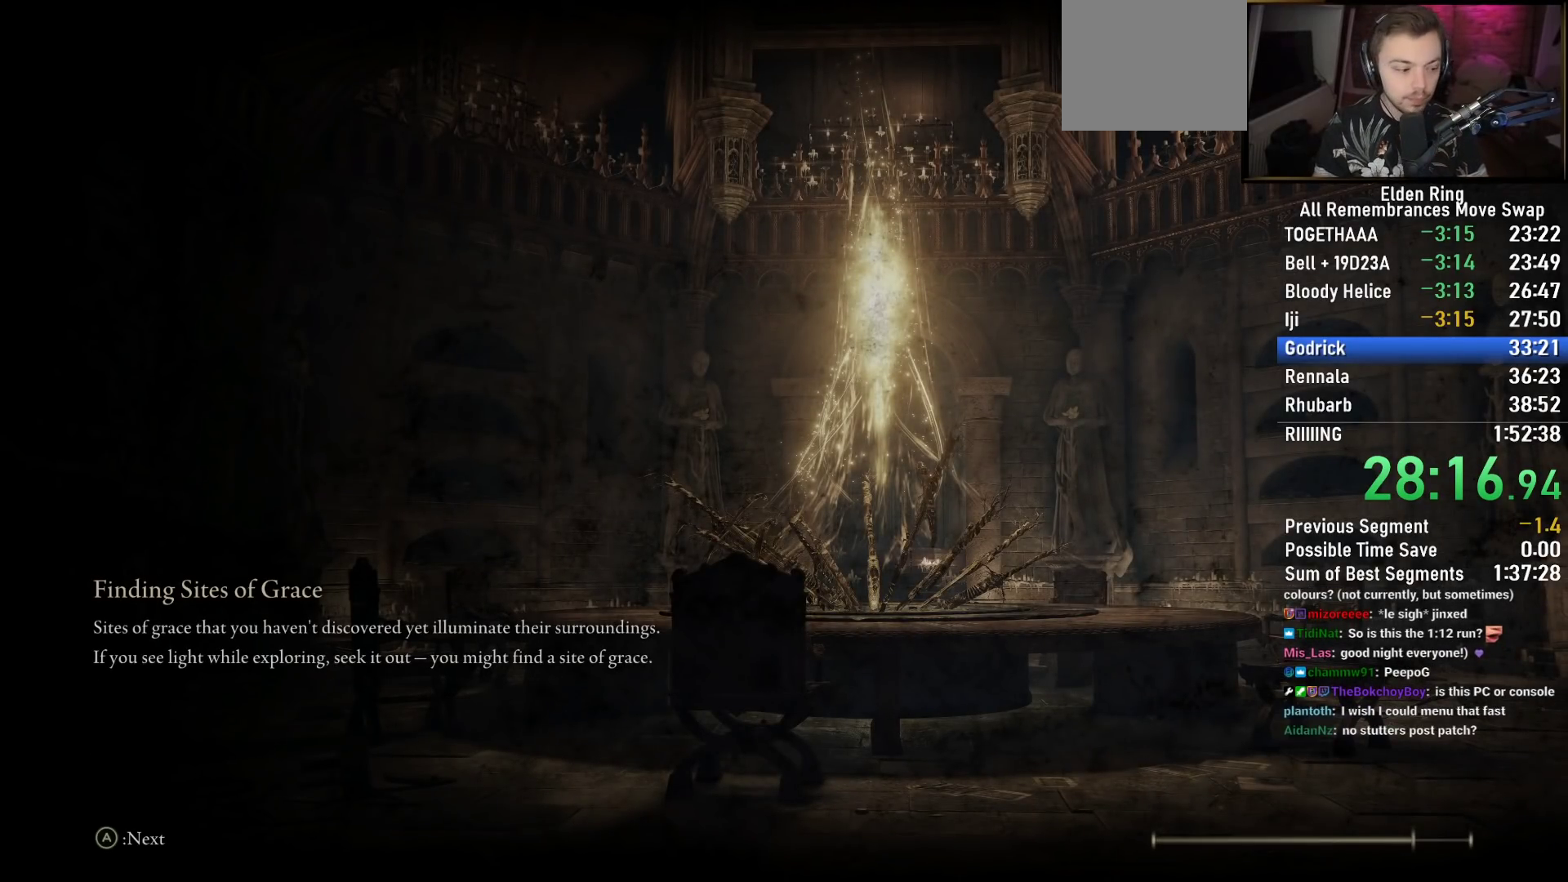
{"buttons": [], "left_stick": "center", "right_stick": "center", "events": []}
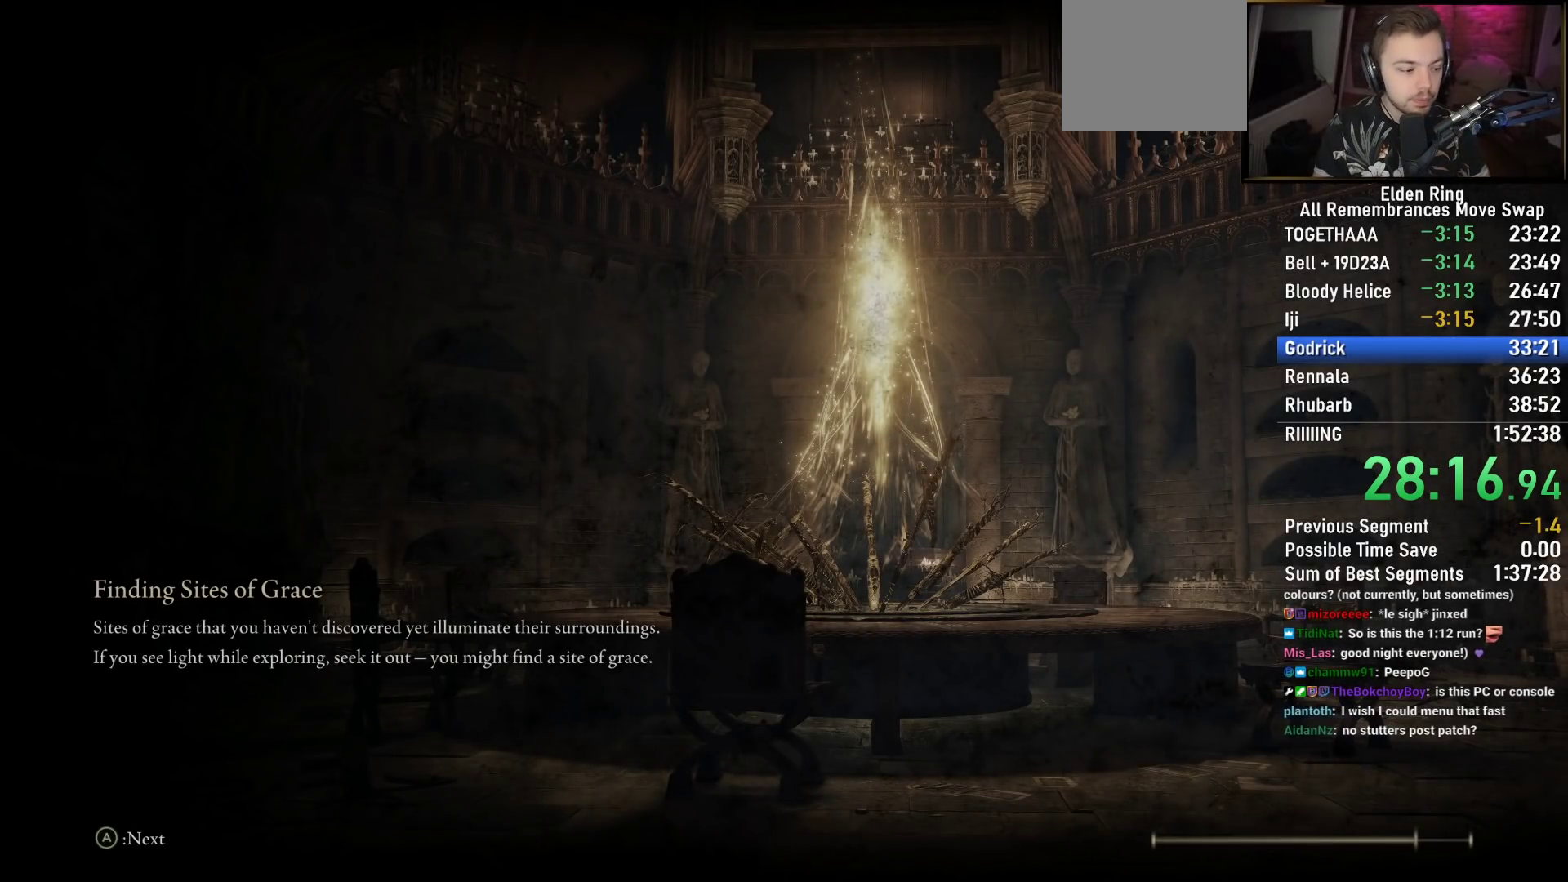
{"buttons": [], "left_stick": "center", "right_stick": "center", "events": []}
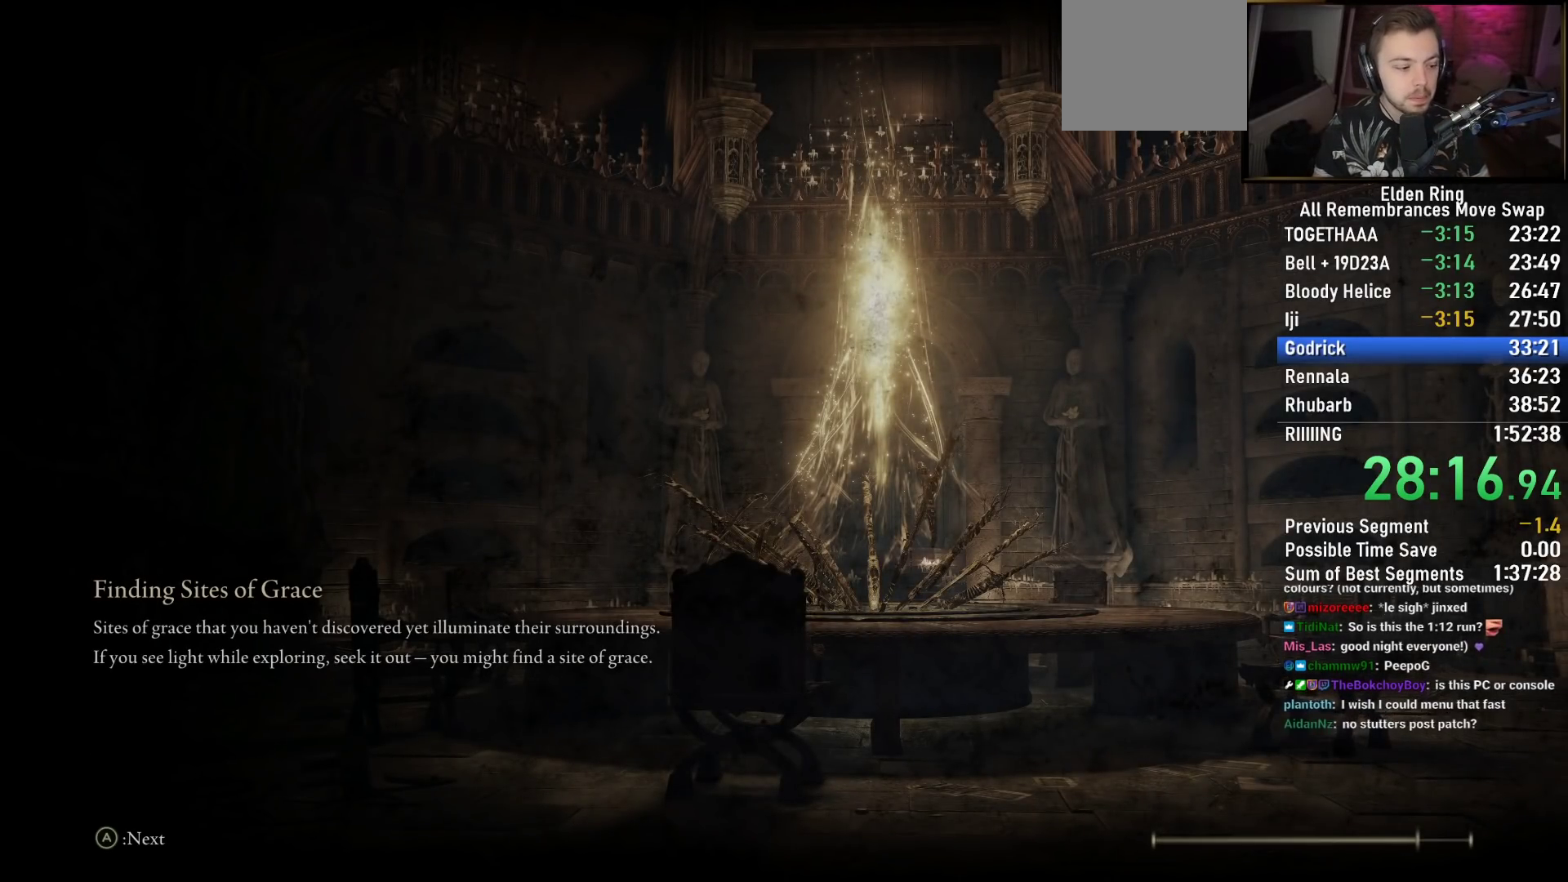
{"buttons": [], "left_stick": "center", "right_stick": "center", "events": [[233, "left_stick", "down-left"], [417, "left_stick", "center"]]}
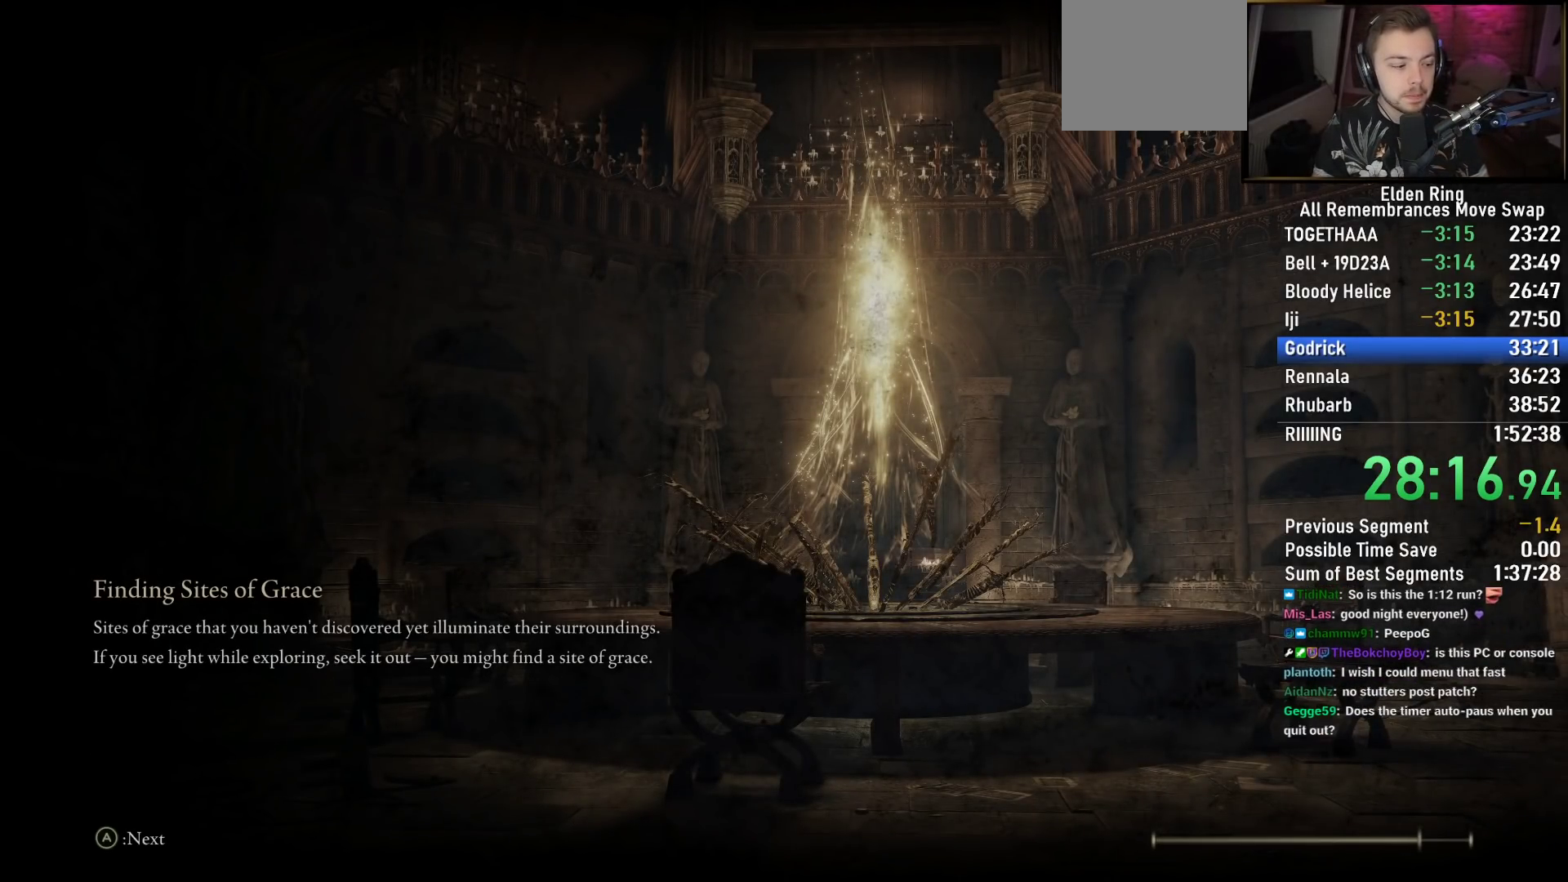
{"buttons": [], "left_stick": "down", "right_stick": "center", "events": [[17, "left_stick", "down-left"], [183, "left_stick", "center"], [267, "left_stick", "down"], [417, "left_stick", "center"], [483, "left_stick", "down"]]}
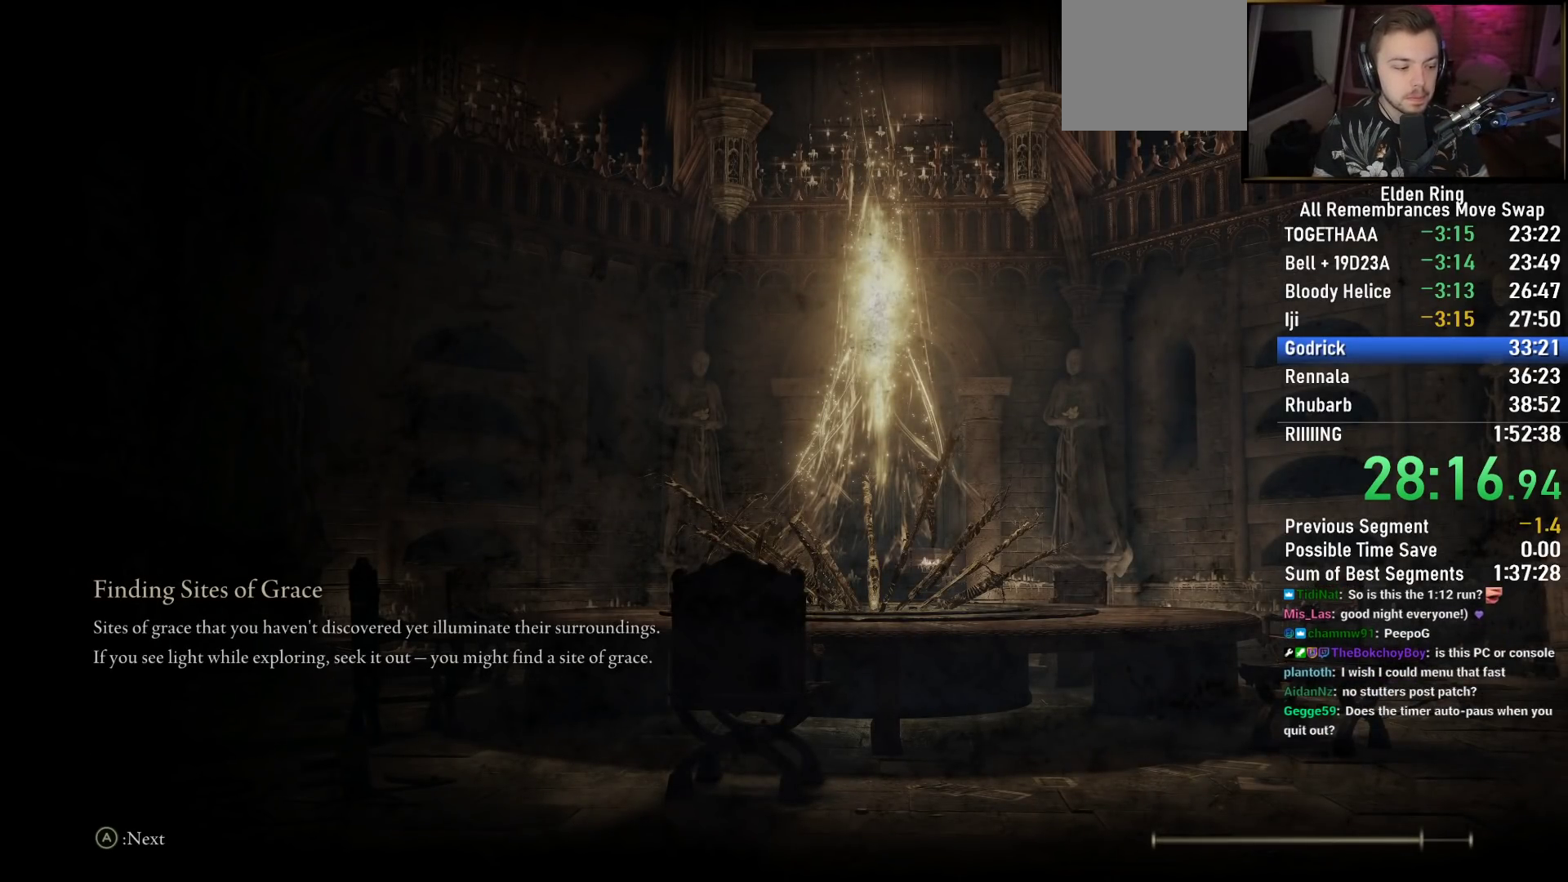
{"buttons": [], "left_stick": "center", "right_stick": "center", "events": [[117, "left_stick", "center"], [167, "left_stick", "down"], [317, "left_stick", "center"], [383, "left_stick", "down-right"], [483, "left_stick", "center"]]}
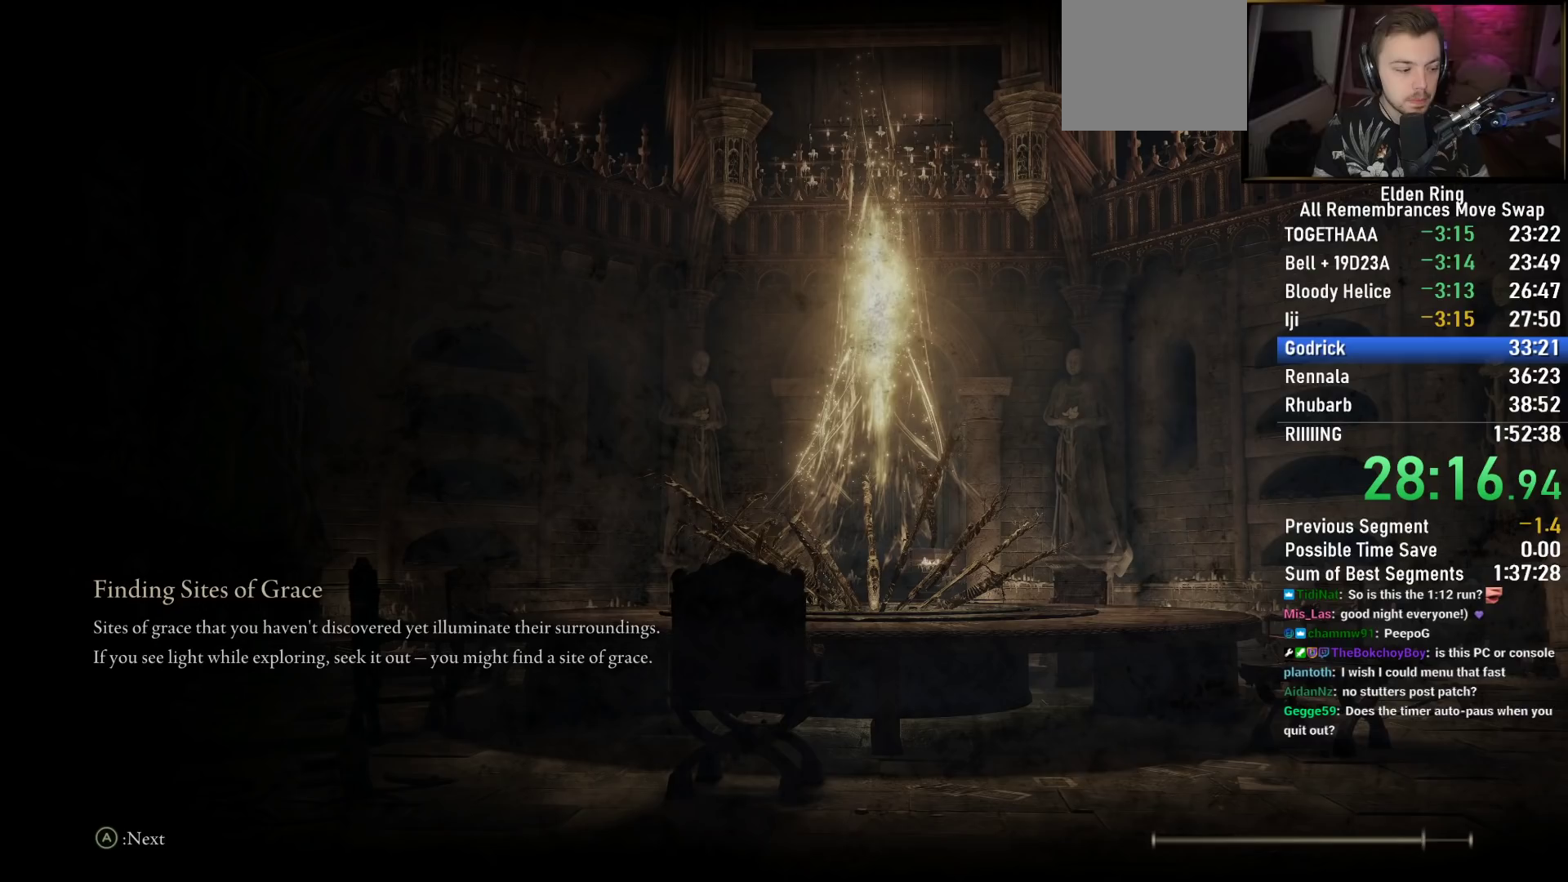
{"buttons": [], "left_stick": "center", "right_stick": "center", "events": [[50, "left_stick", "down-right"], [367, "left_stick", "center"]]}